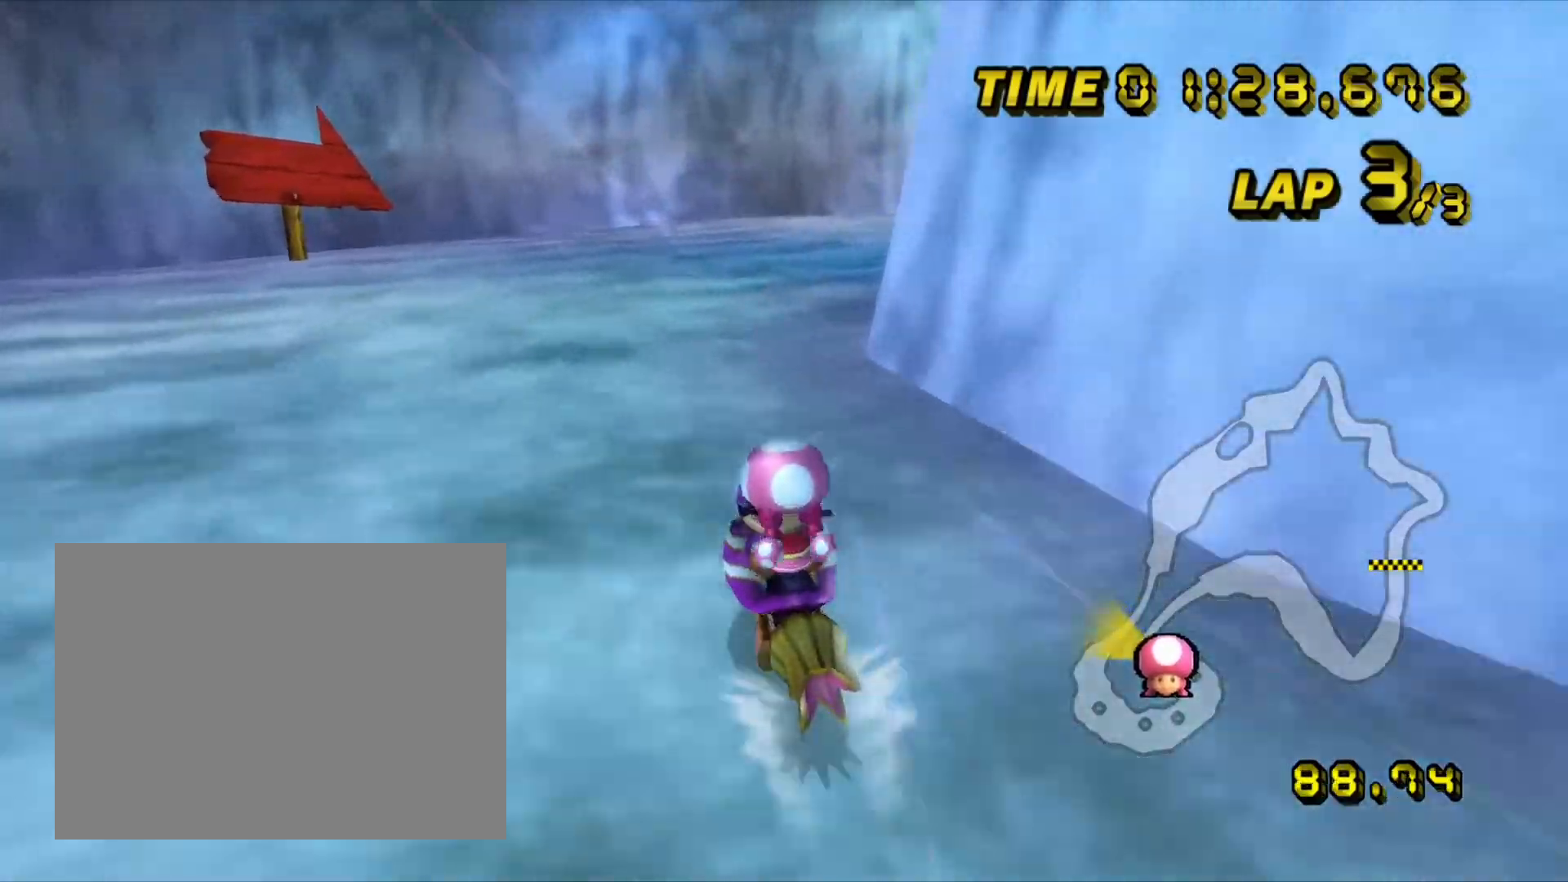
Gameplay with a controller (Nintendo layout); each line is a JSON object with the inputs held at the frame after it (dt_ms = milliseconds from this image to that frame). "events" lists button and stick changes between this image and that frame as [ms after this image, input, new state], when the widget could be followed in between. Not read: B C_DOWN C_LEFT C_RIGHT C_UP L3 R3 Z.
{"dt_ms": 500, "buttons": ["A", "R1"], "left_stick": "up-right", "events": [[17, "R1", "down"], [33, "left_stick", "right"], [500, "left_stick", "up-right"]]}
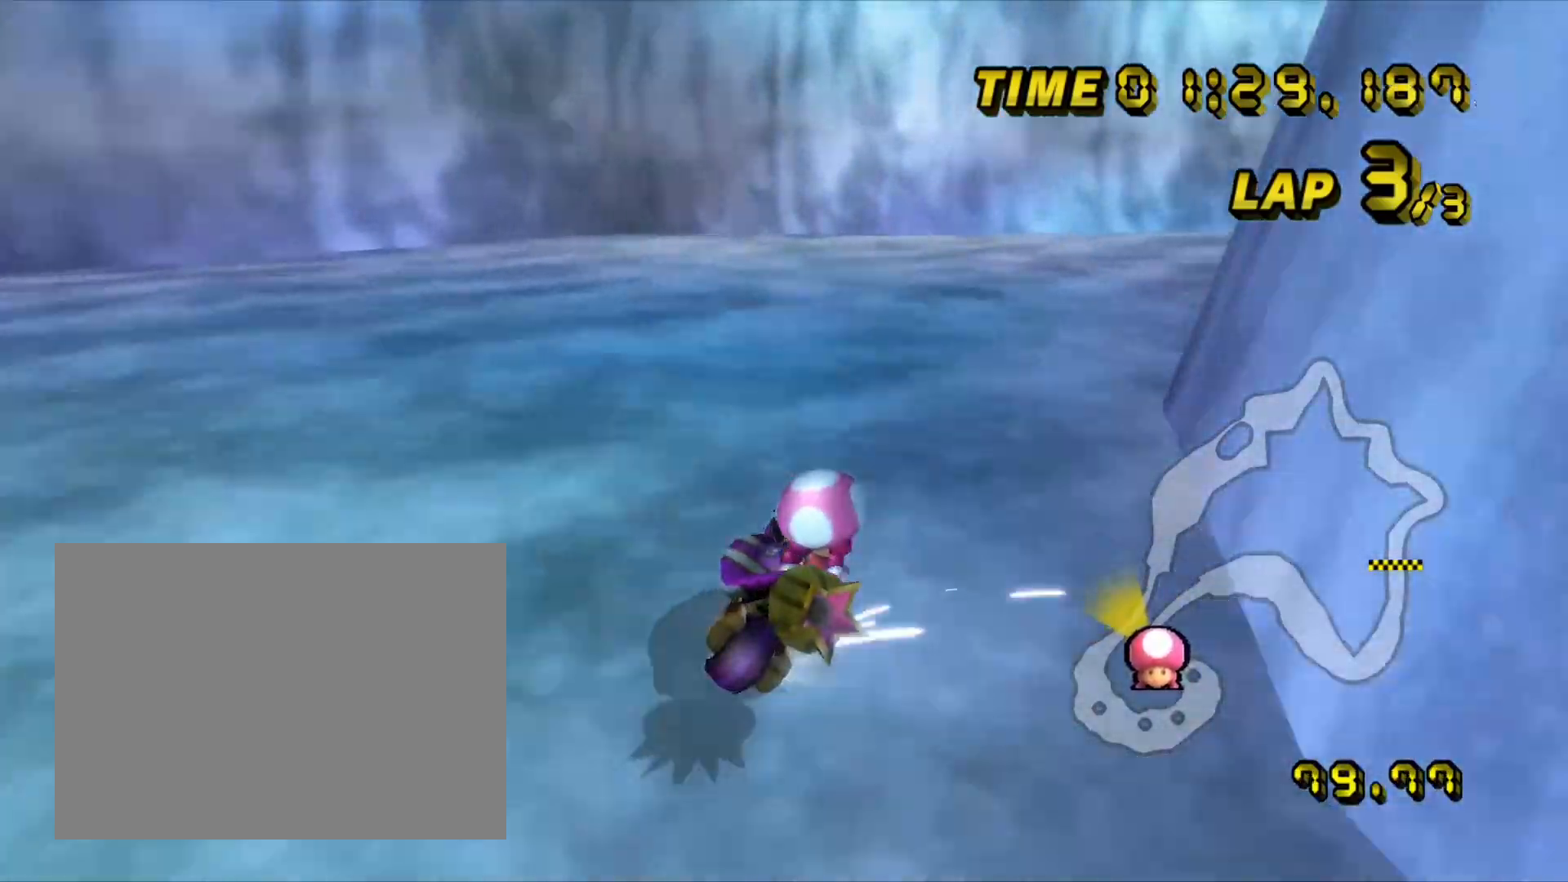
{"dt_ms": 500, "buttons": ["A", "R1"], "left_stick": "right", "events": [[167, "left_stick", "right"]]}
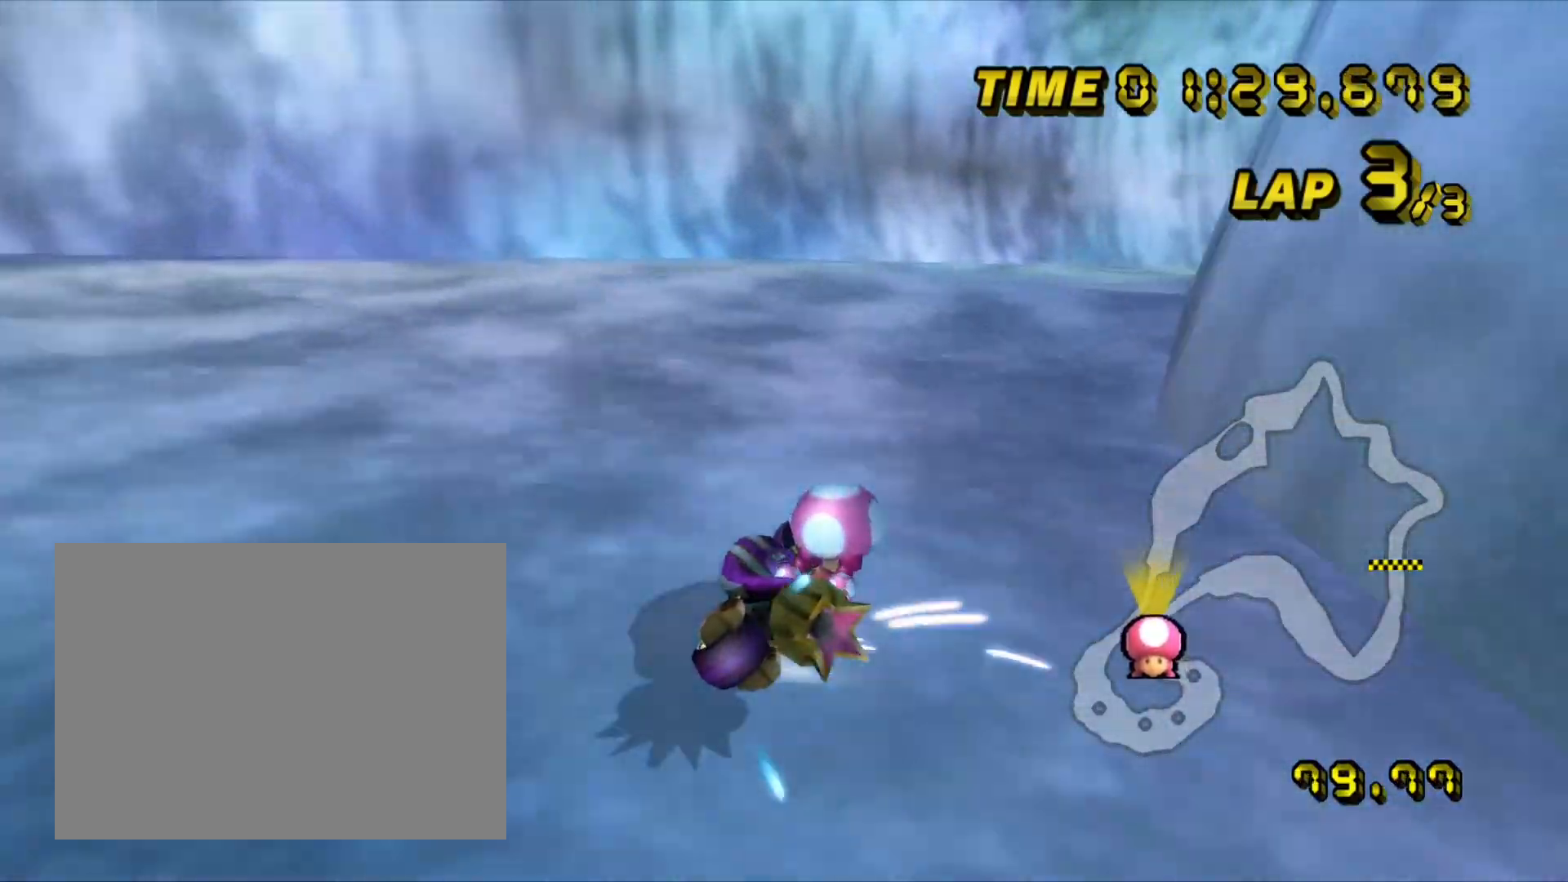
{"dt_ms": 500, "buttons": ["A", "R1"], "left_stick": "up-right", "events": [[67, "left_stick", "up"], [383, "left_stick", "up-right"]]}
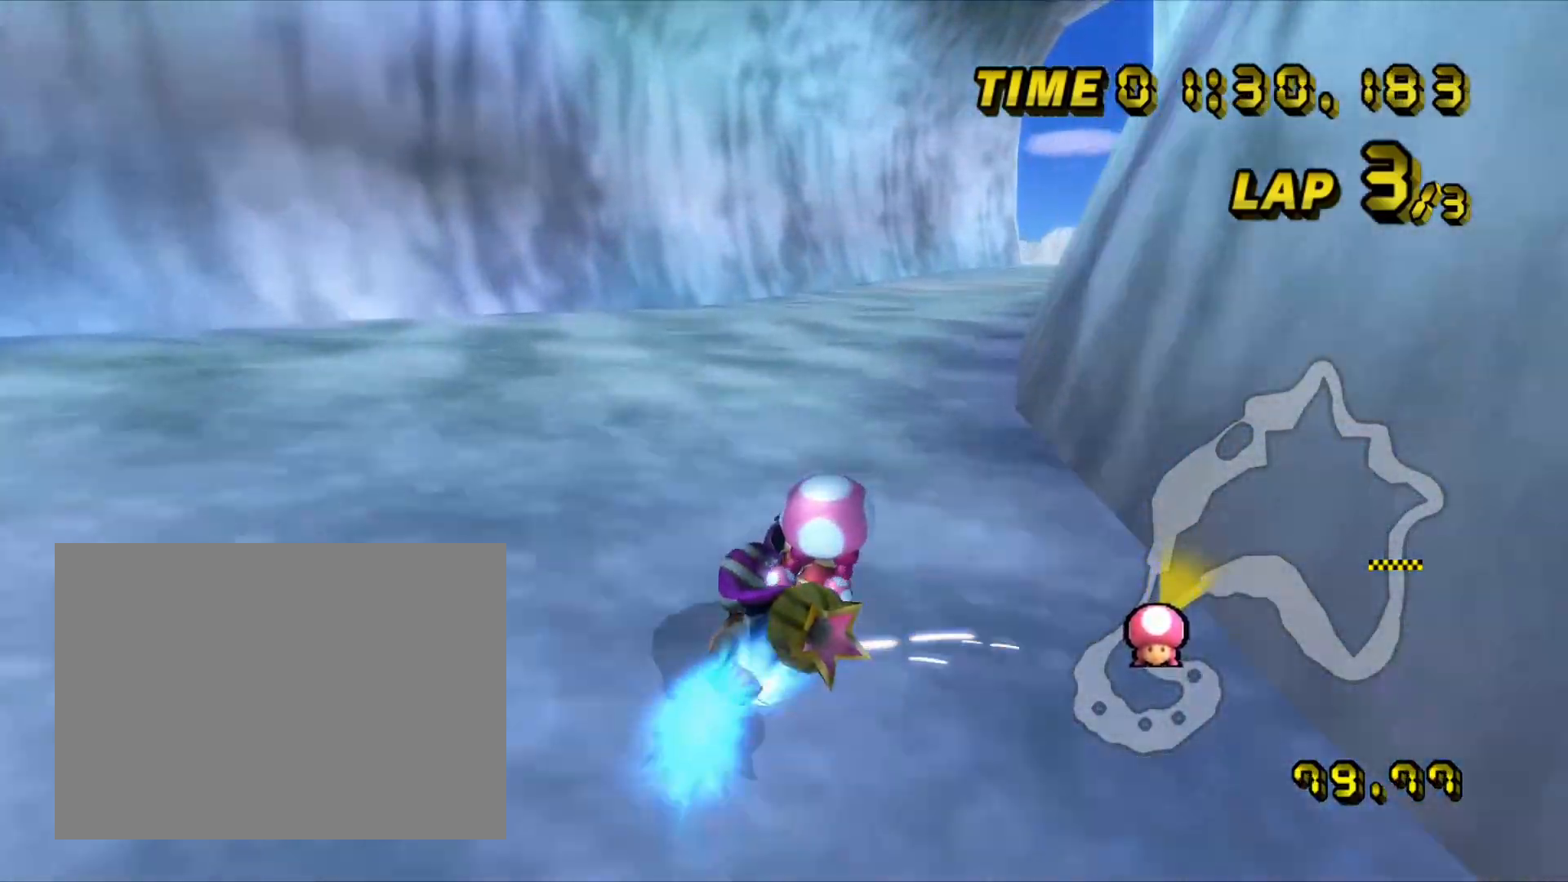
{"dt_ms": 500, "buttons": ["A"], "left_stick": "center", "events": [[383, "left_stick", "center"], [400, "R1", "up"]]}
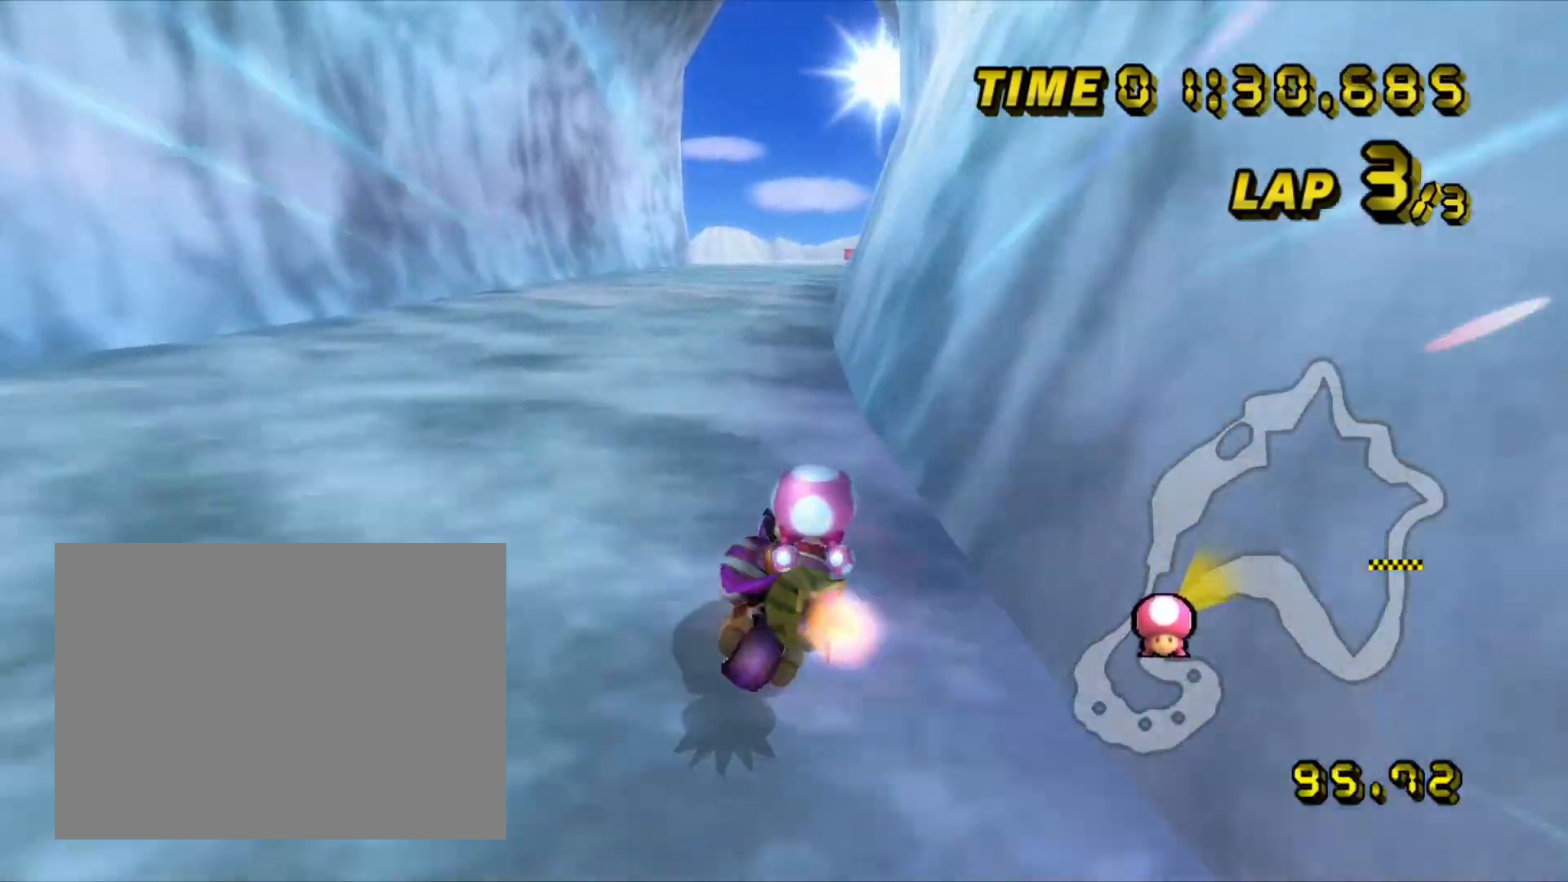
{"dt_ms": 500, "buttons": ["A"], "left_stick": "left", "events": [[450, "left_stick", "left"]]}
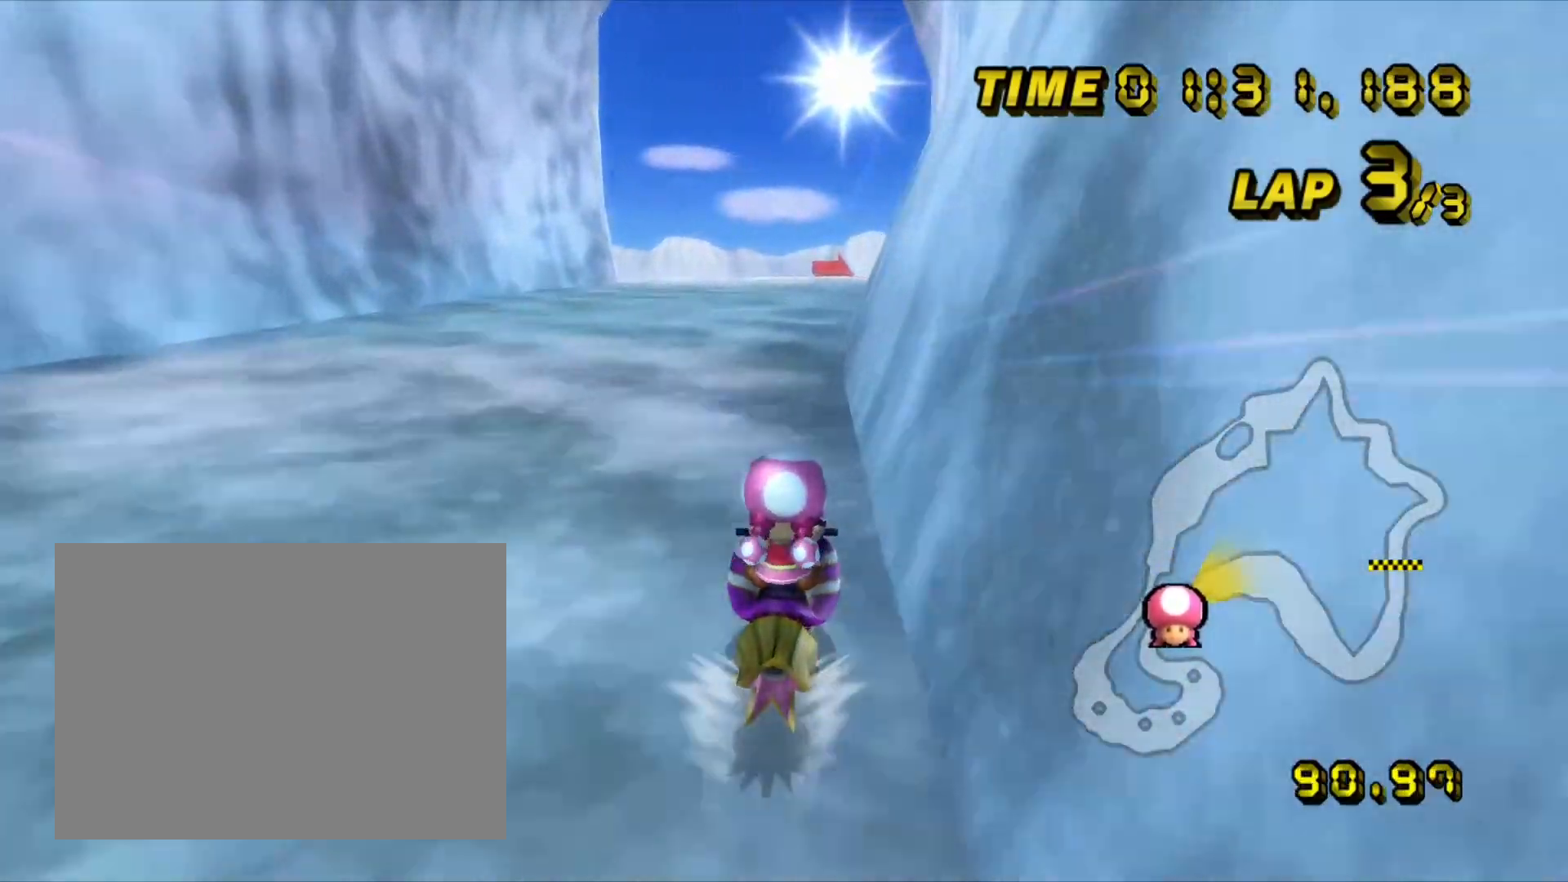
{"dt_ms": 500, "buttons": ["A"], "left_stick": "center", "events": [[50, "left_stick", "center"]]}
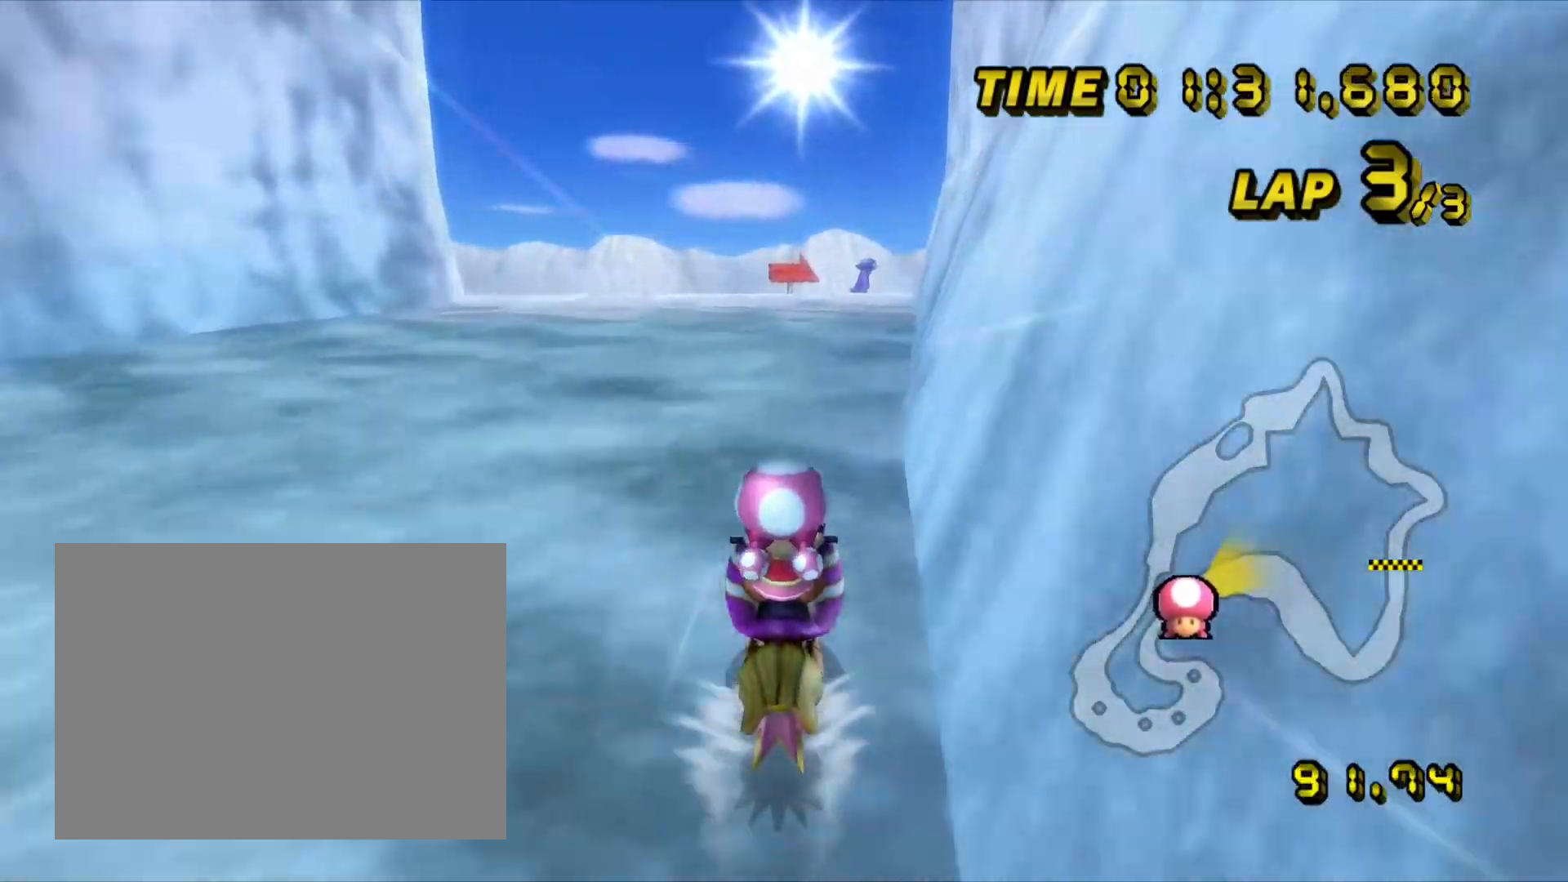
{"dt_ms": 500, "buttons": ["A", "R1"], "left_stick": "right", "events": [[317, "R1", "down"], [483, "left_stick", "right"]]}
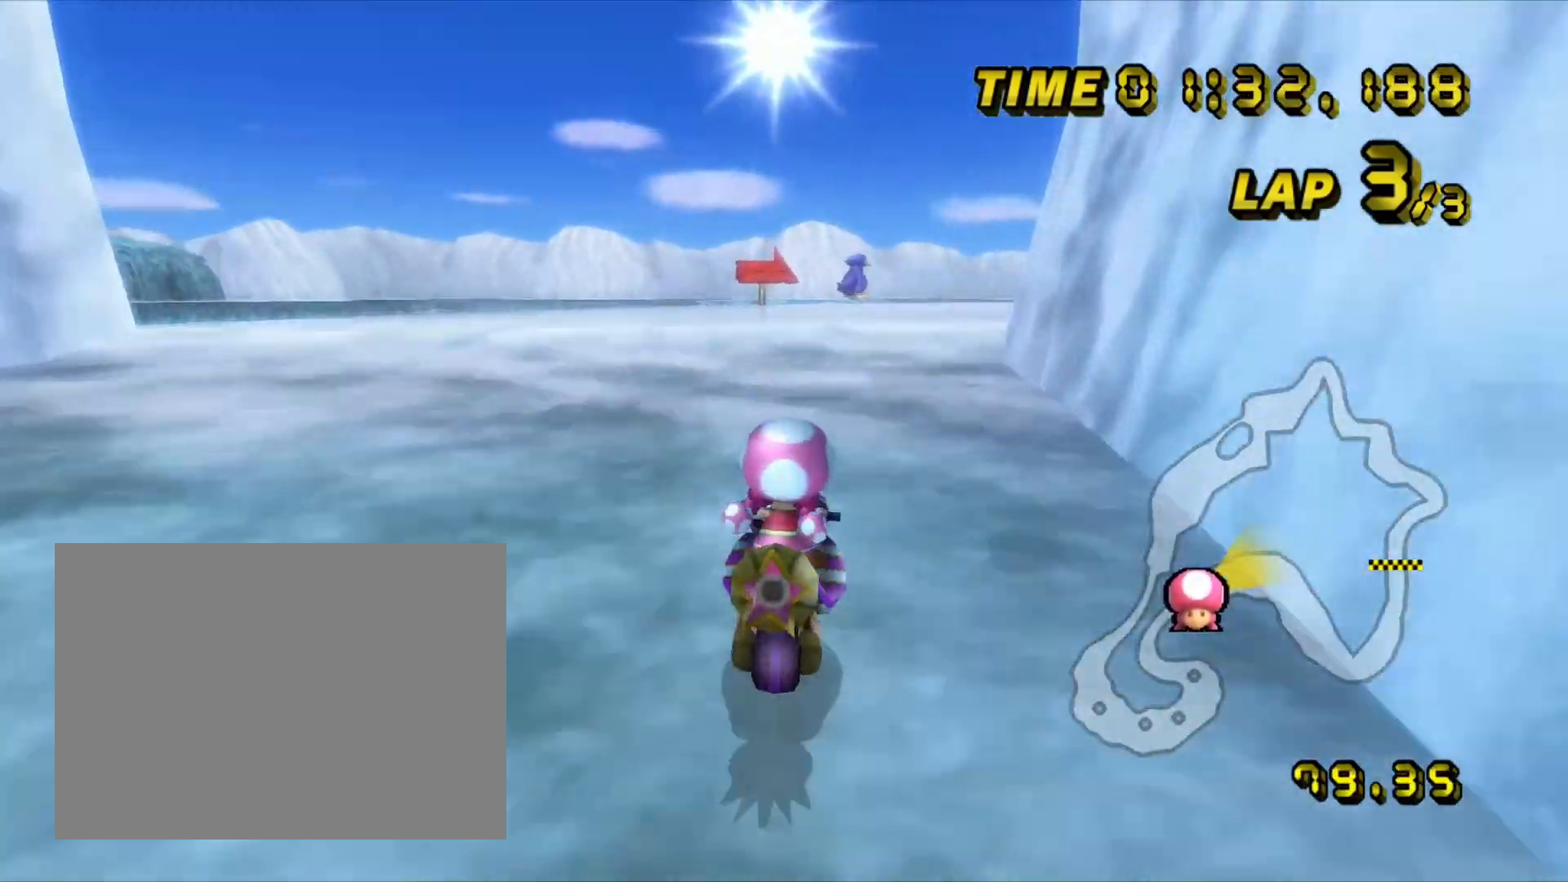
{"dt_ms": 500, "buttons": ["A", "R1"], "left_stick": "up-right", "events": [[33, "left_stick", "up-right"], [267, "left_stick", "up-left"], [400, "left_stick", "up-right"]]}
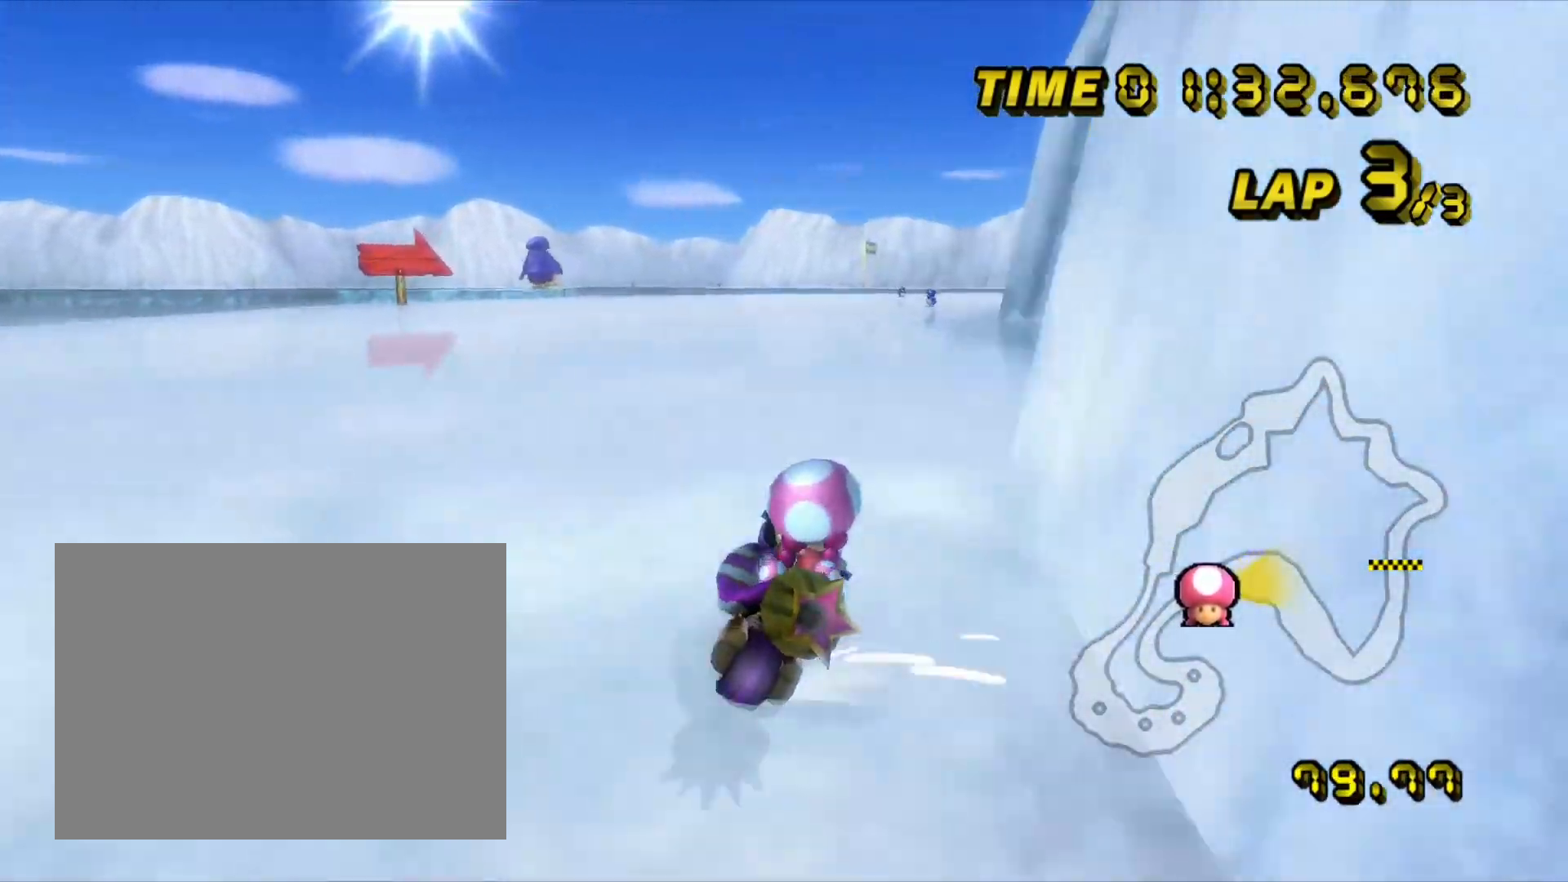
{"dt_ms": 500, "buttons": ["A", "R1"], "left_stick": "left", "events": [[200, "left_stick", "up-left"], [267, "left_stick", "left"]]}
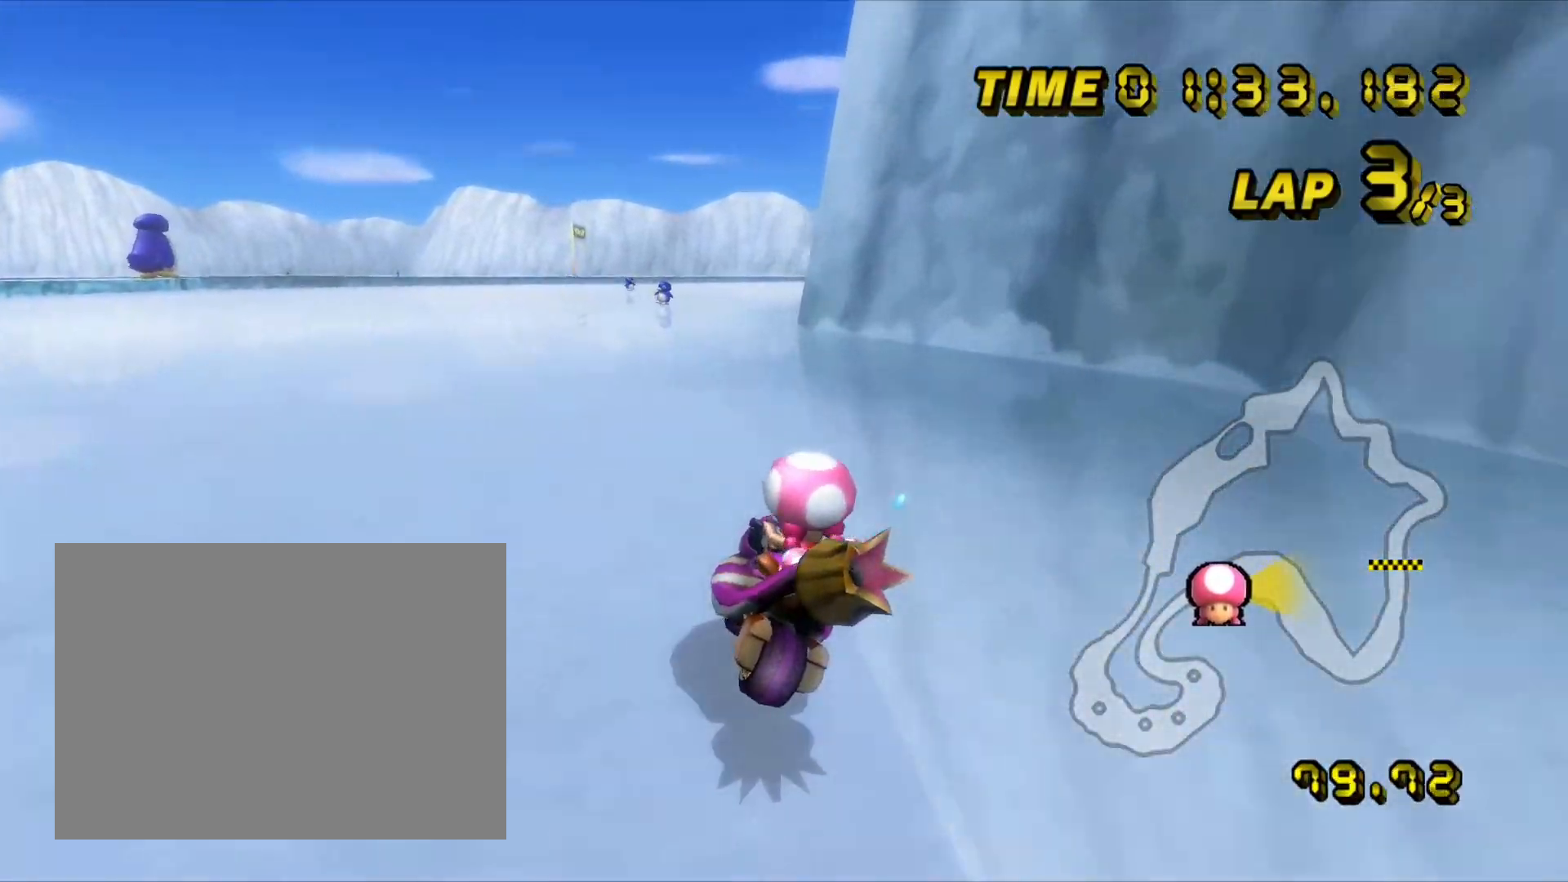
{"dt_ms": 500, "buttons": ["A", "R1"], "left_stick": "left", "events": [[83, "left_stick", "up-left"], [450, "left_stick", "left"]]}
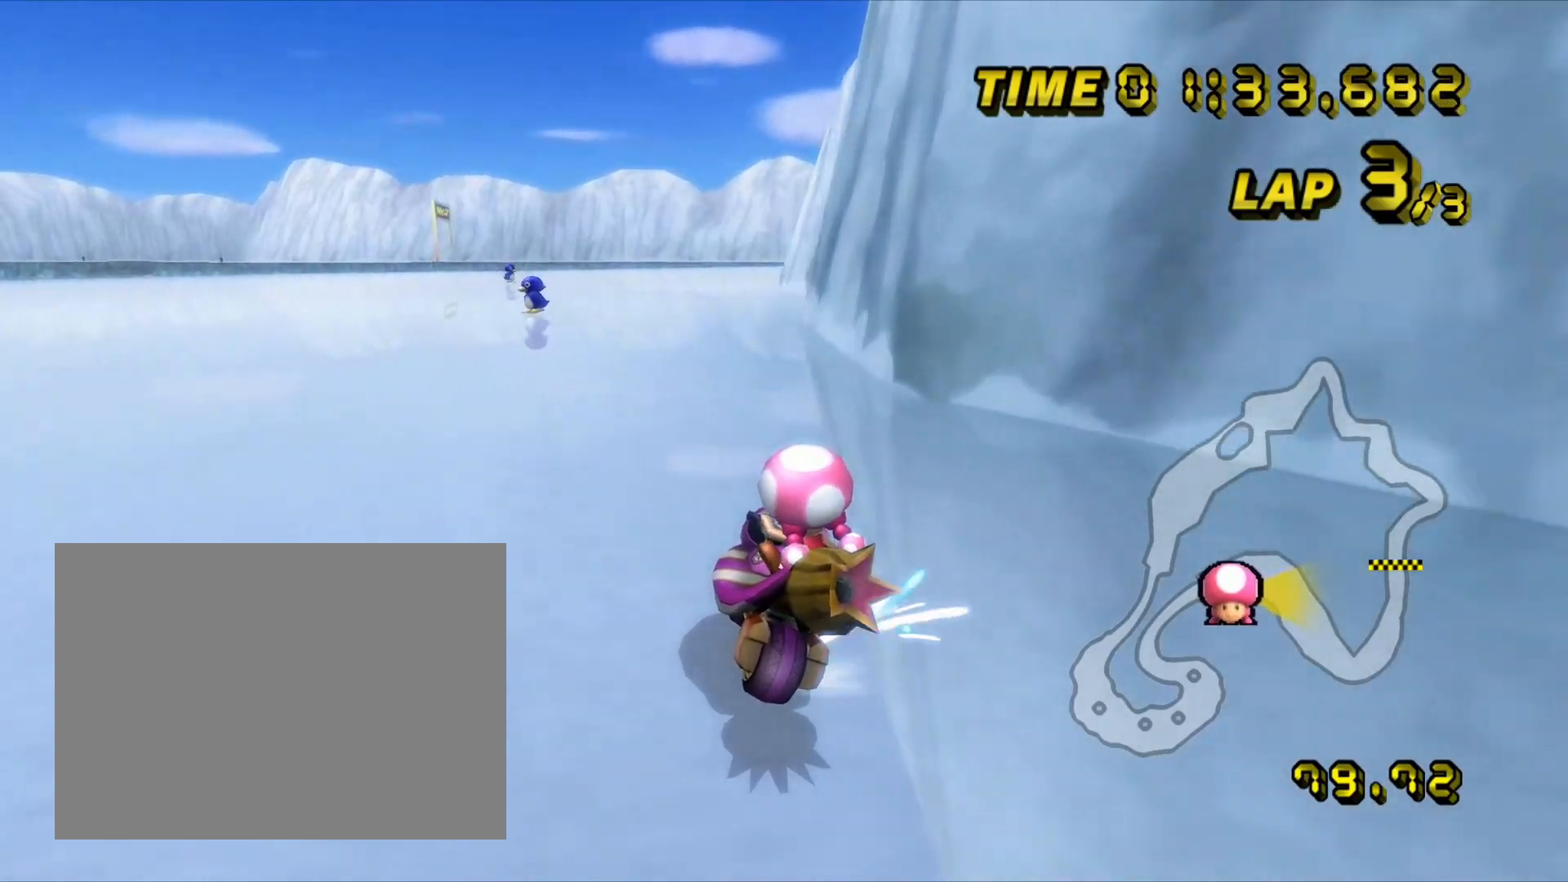
{"dt_ms": 500, "buttons": ["A", "R1"], "left_stick": "left", "events": [[233, "left_stick", "up"], [383, "left_stick", "left"]]}
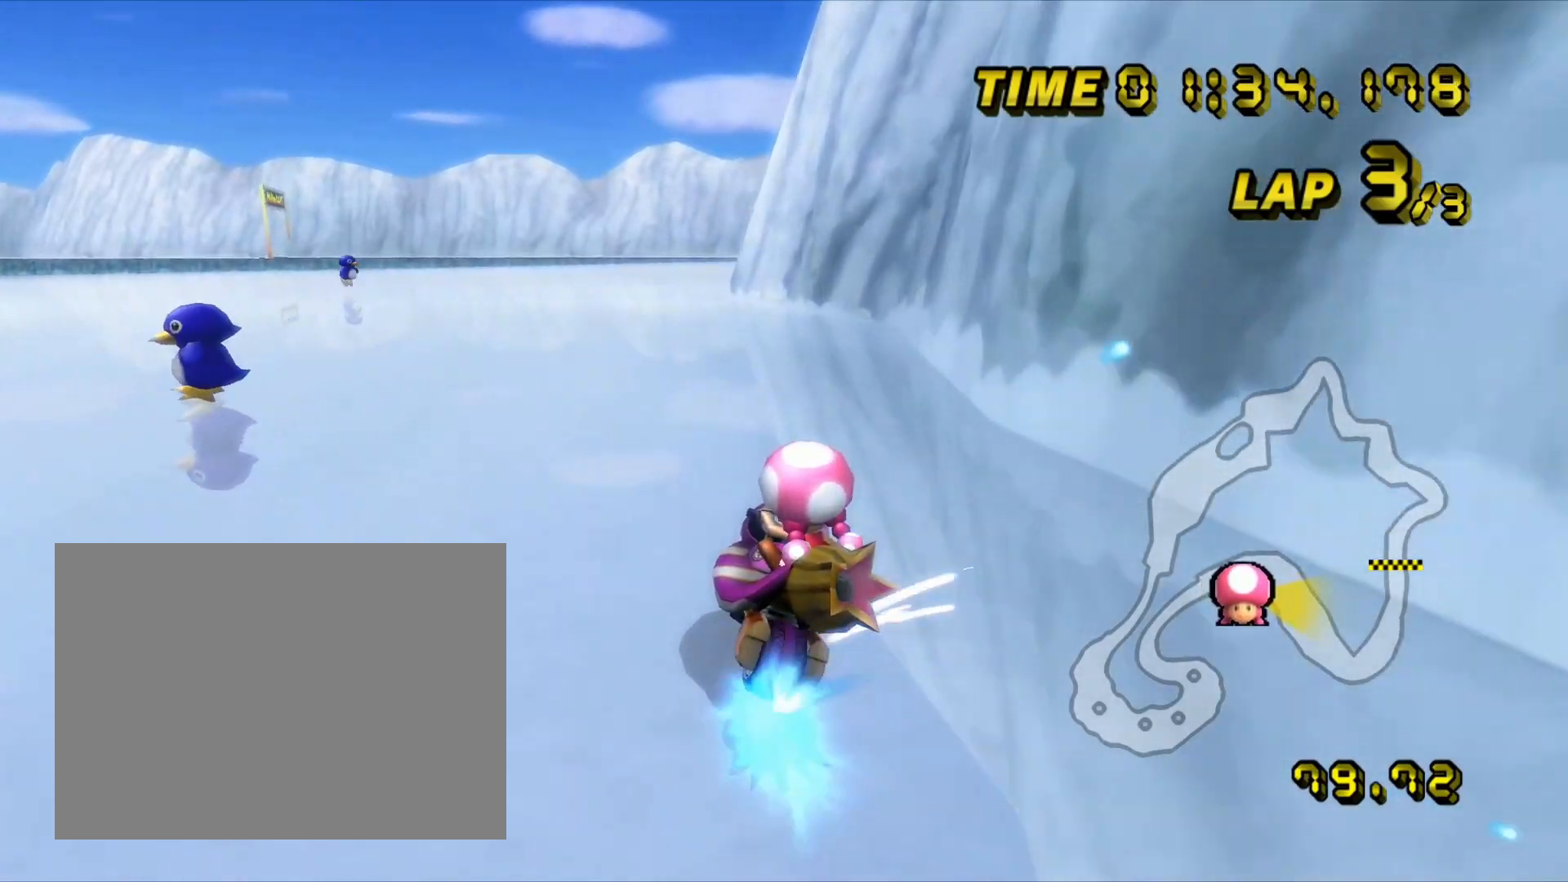
{"dt_ms": 500, "buttons": ["A", "R1"], "left_stick": "left", "events": []}
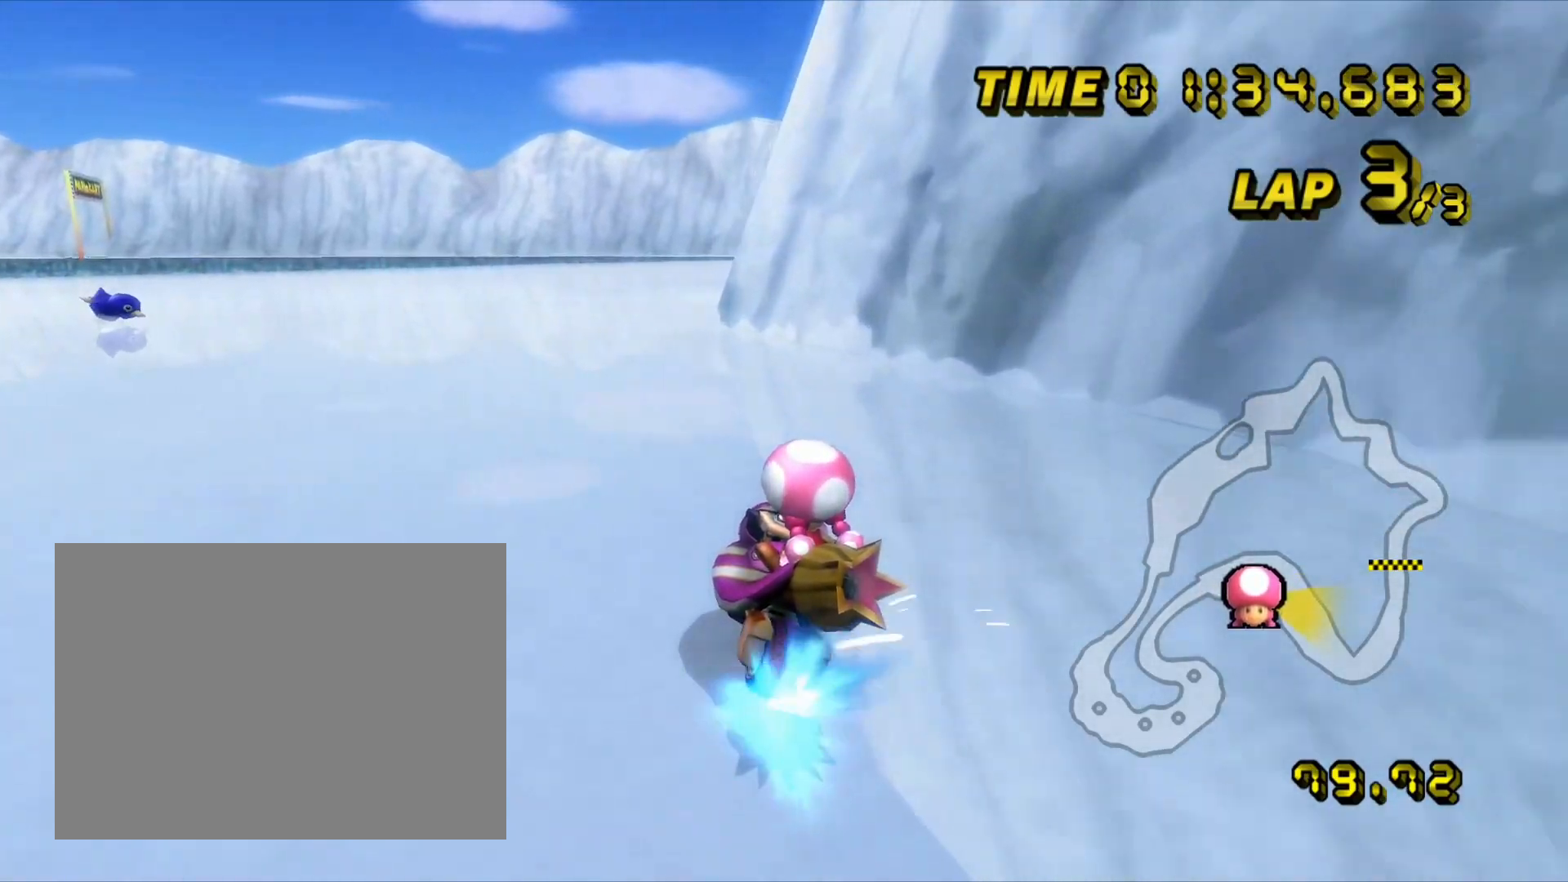
{"dt_ms": 500, "buttons": ["A"], "left_stick": "right", "events": [[83, "left_stick", "right"], [183, "R1", "up"], [200, "left_stick", "center"], [283, "DPAD_RIGHT", "down"], [317, "DPAD_RIGHT", "up"], [483, "left_stick", "right"]]}
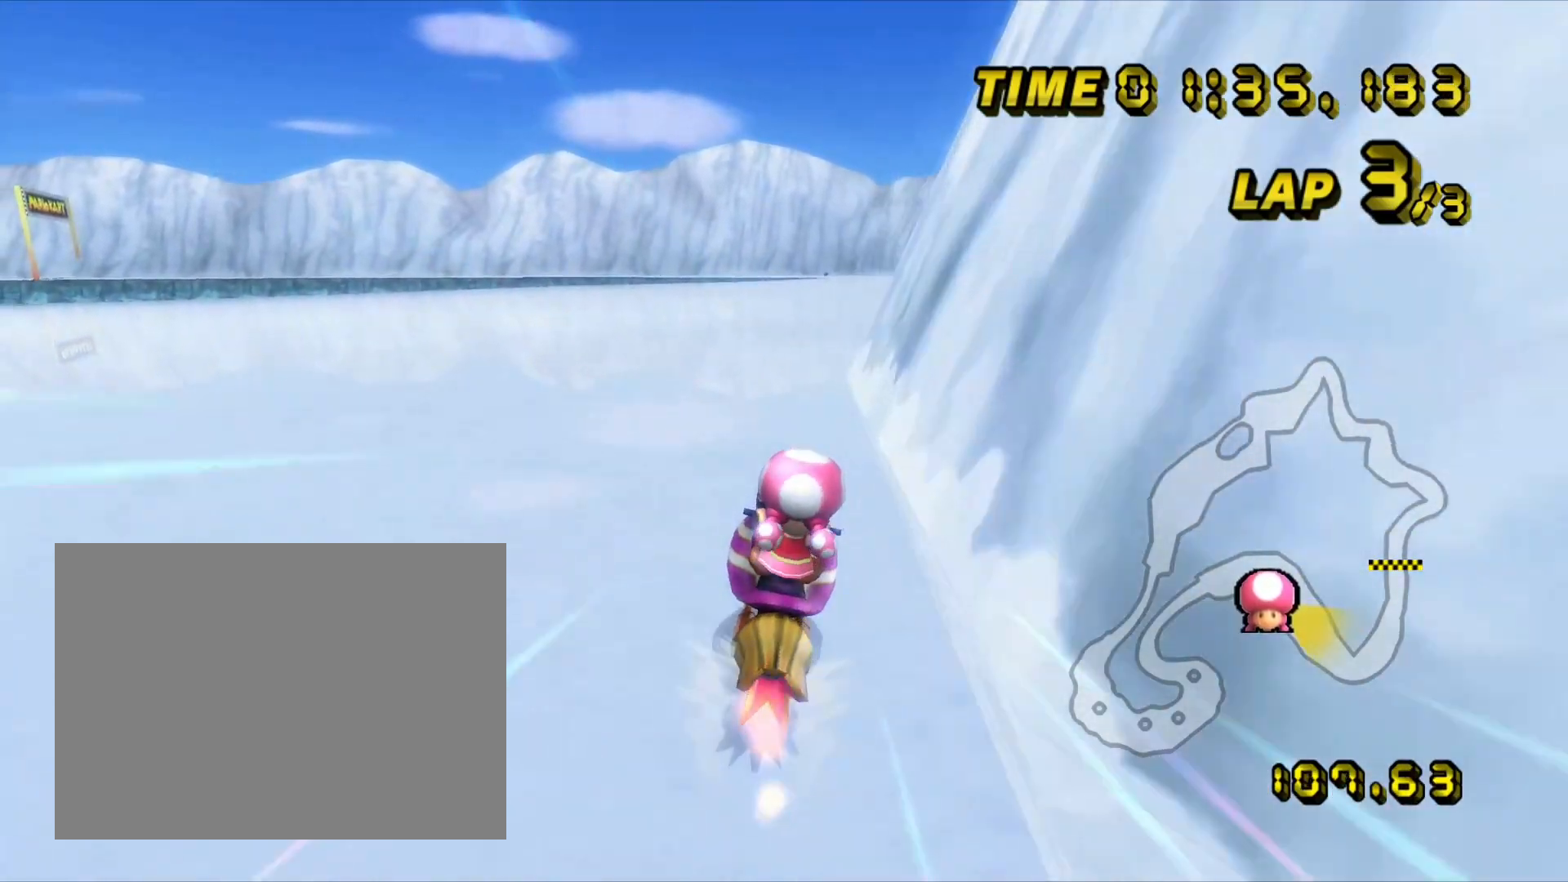
{"dt_ms": 500, "buttons": ["A"], "left_stick": "center", "events": [[117, "left_stick", "center"]]}
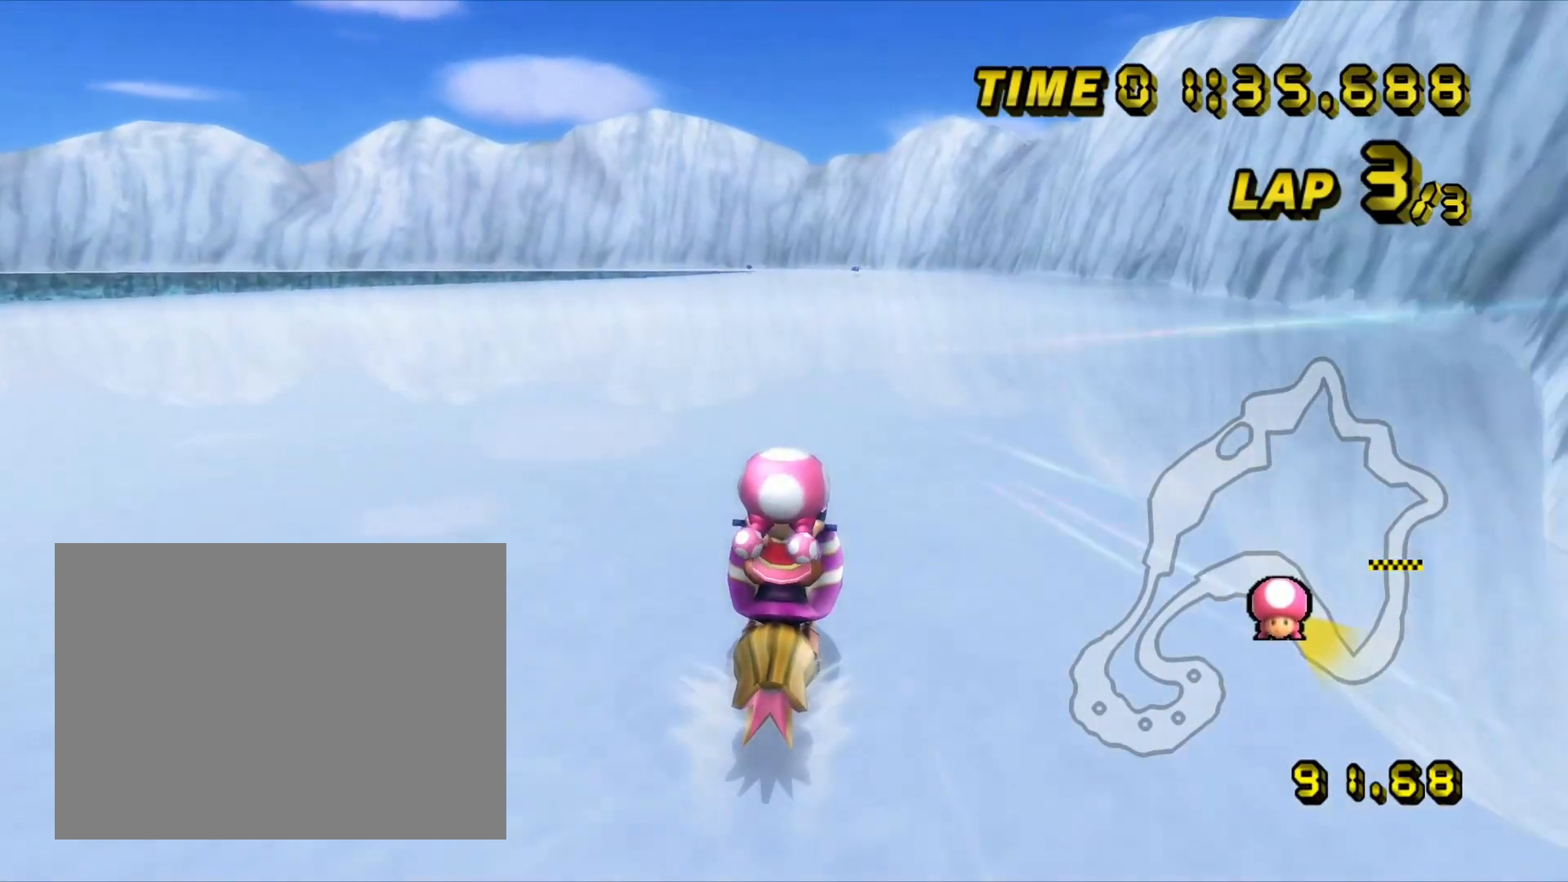
{"dt_ms": 500, "buttons": ["A"], "left_stick": "center", "events": []}
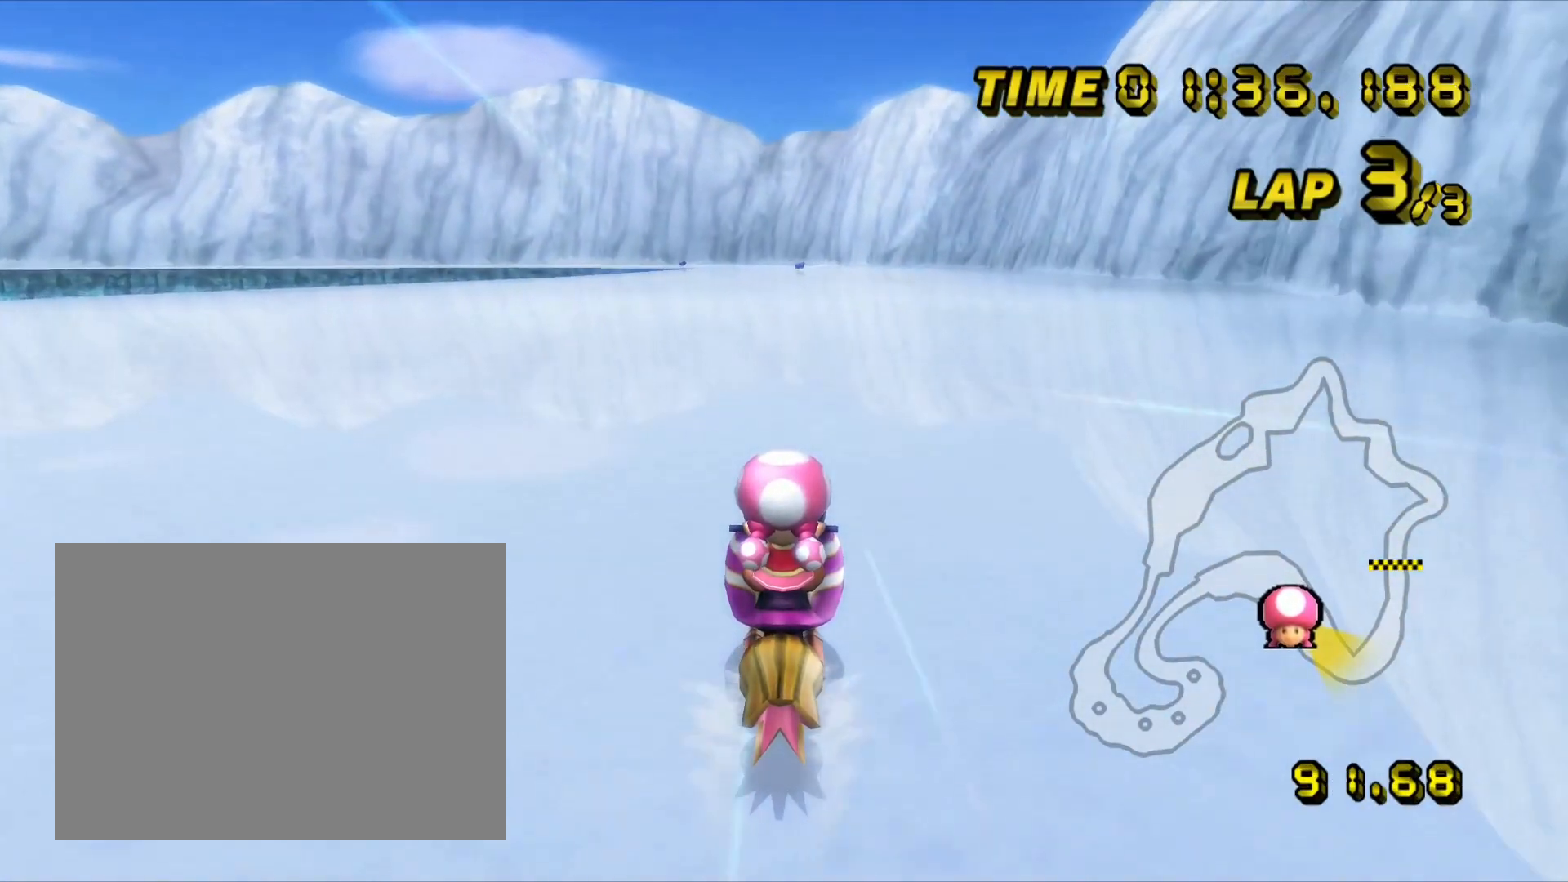
{"dt_ms": 500, "buttons": ["A"], "left_stick": "center", "events": []}
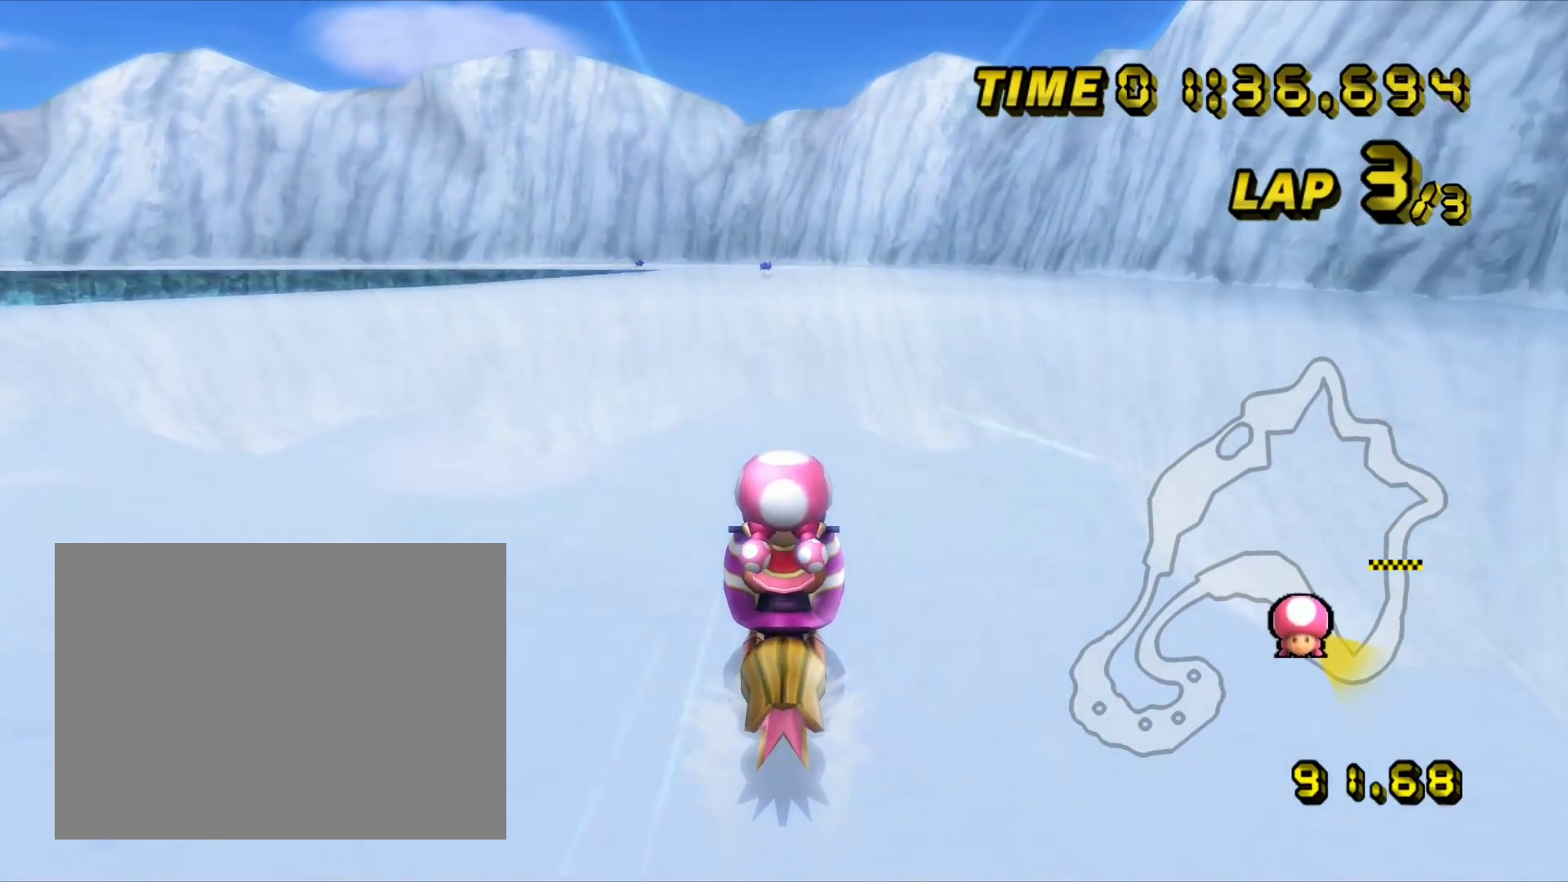
{"dt_ms": 500, "buttons": ["A"], "left_stick": "center", "events": []}
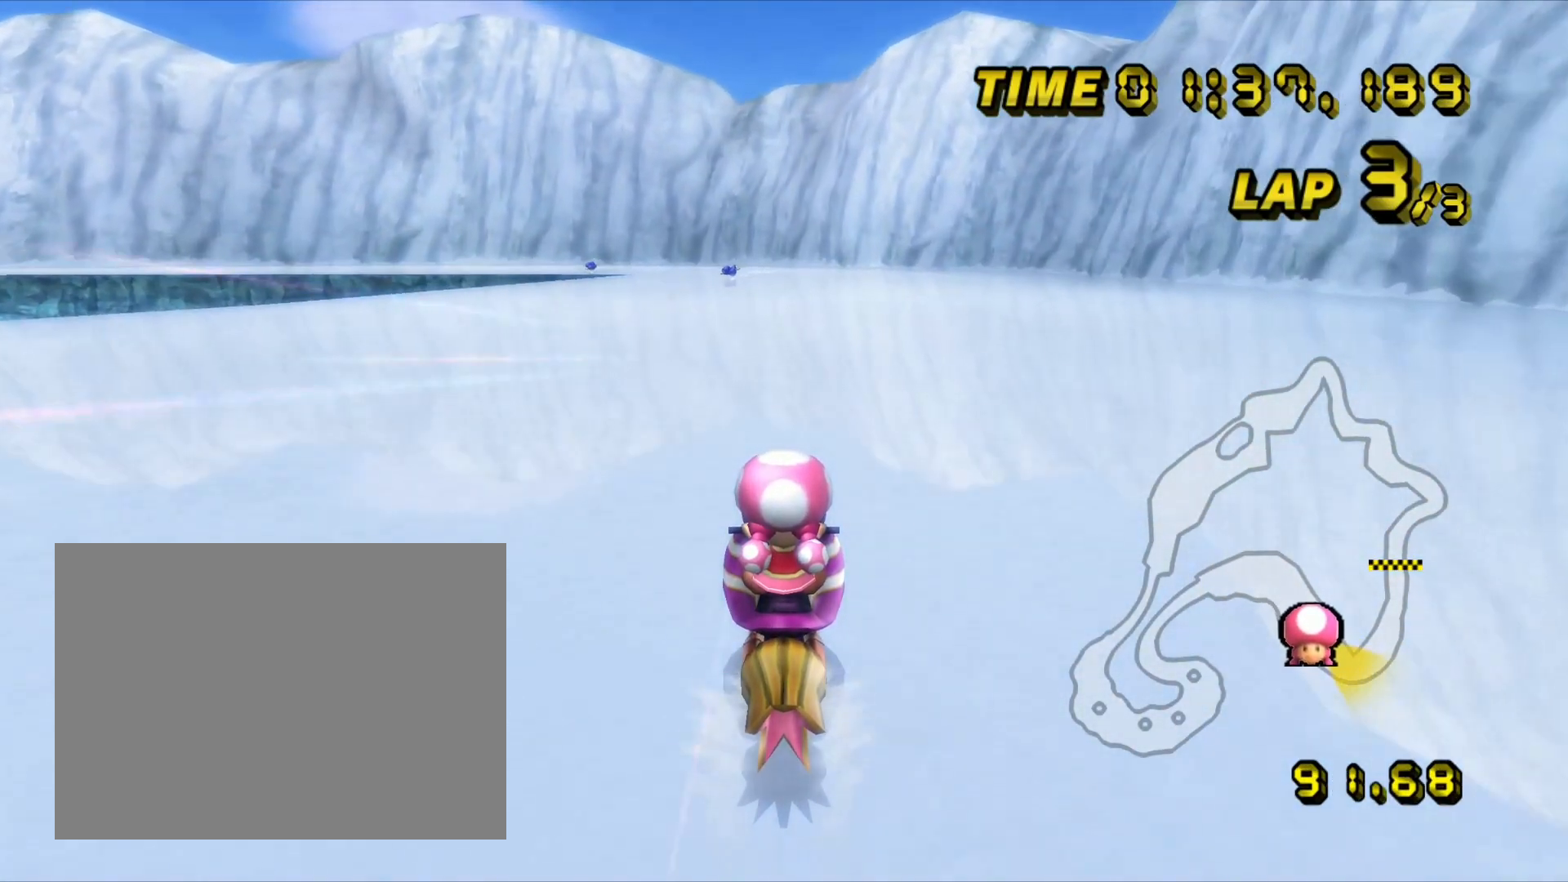
{"dt_ms": 500, "buttons": ["A"], "left_stick": "center", "events": []}
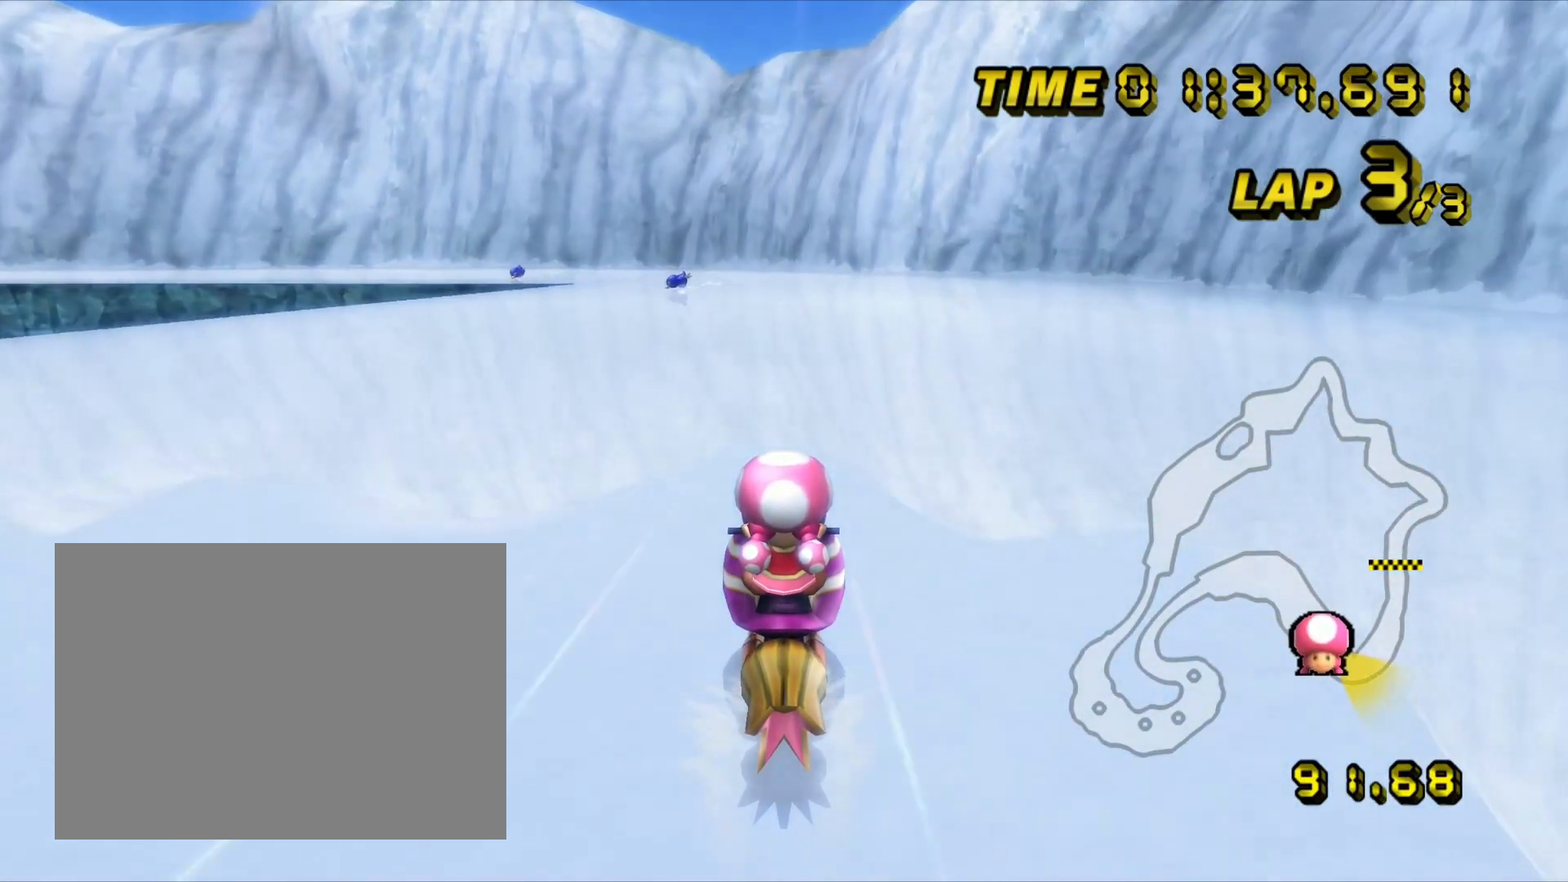
{"dt_ms": 500, "buttons": ["A", "R1"], "left_stick": "center", "events": [[400, "R1", "down"]]}
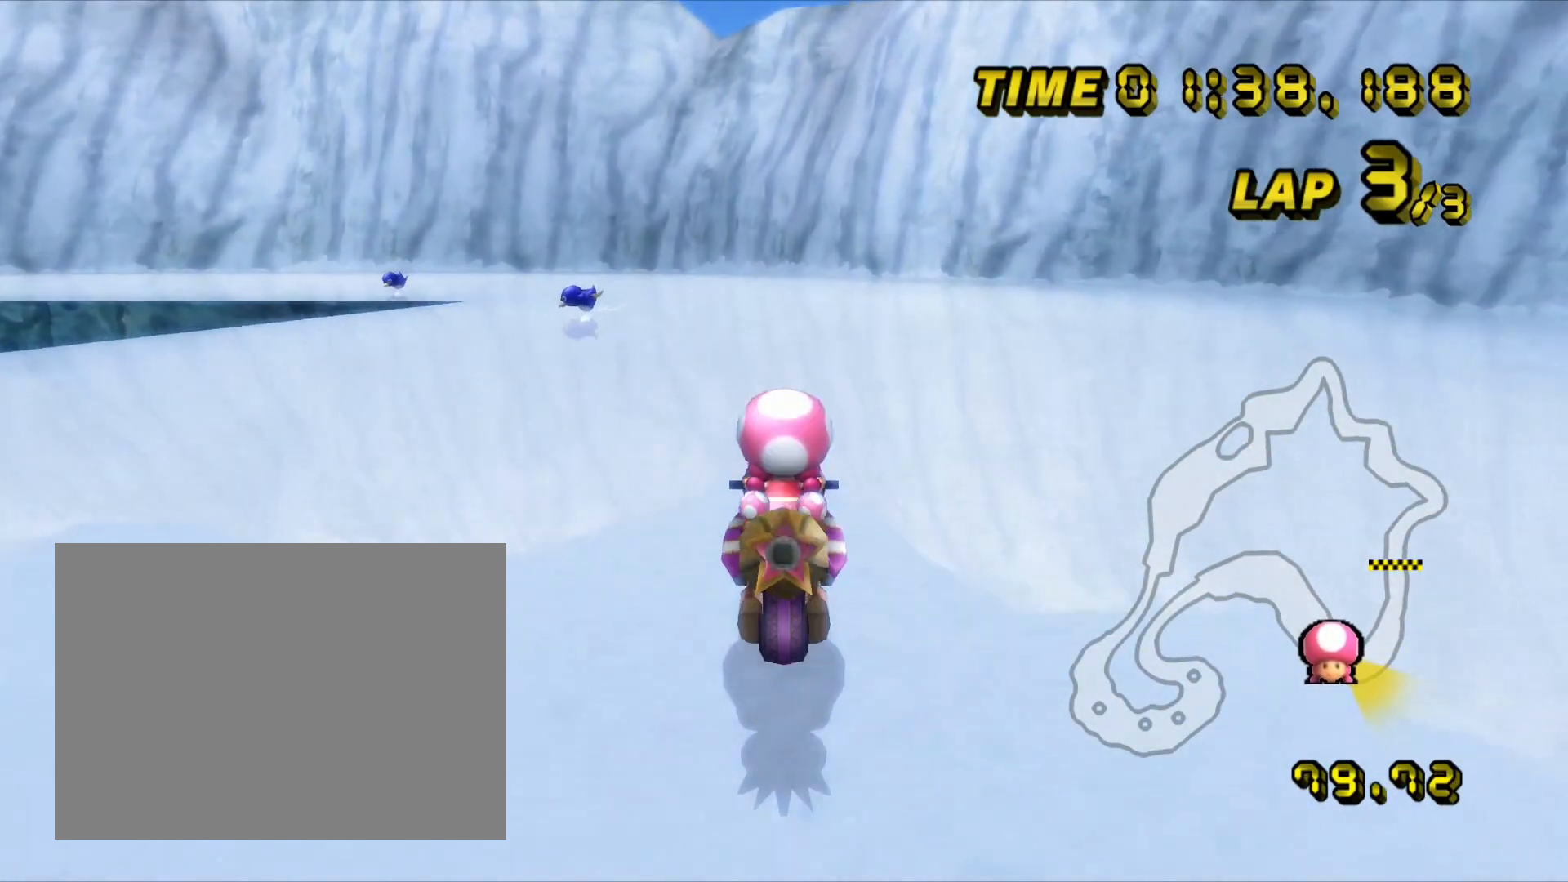
{"dt_ms": 500, "buttons": ["A", "R1"], "left_stick": "up", "events": [[50, "left_stick", "left"], [500, "left_stick", "up"]]}
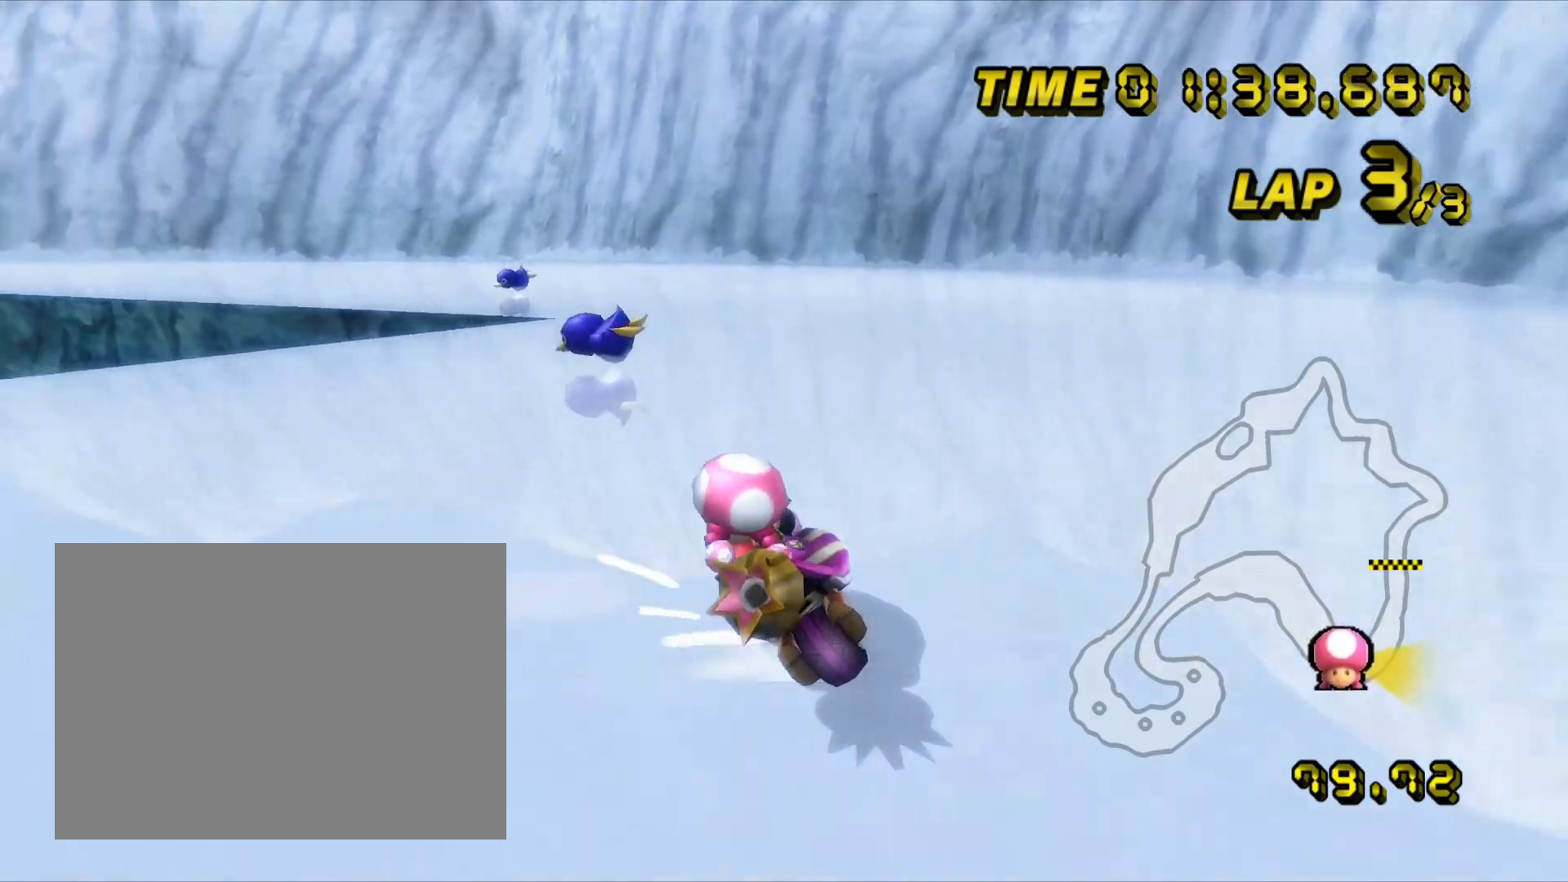
{"dt_ms": 500, "buttons": ["A", "R1"], "left_stick": "left", "events": [[150, "left_stick", "up-left"], [267, "left_stick", "left"]]}
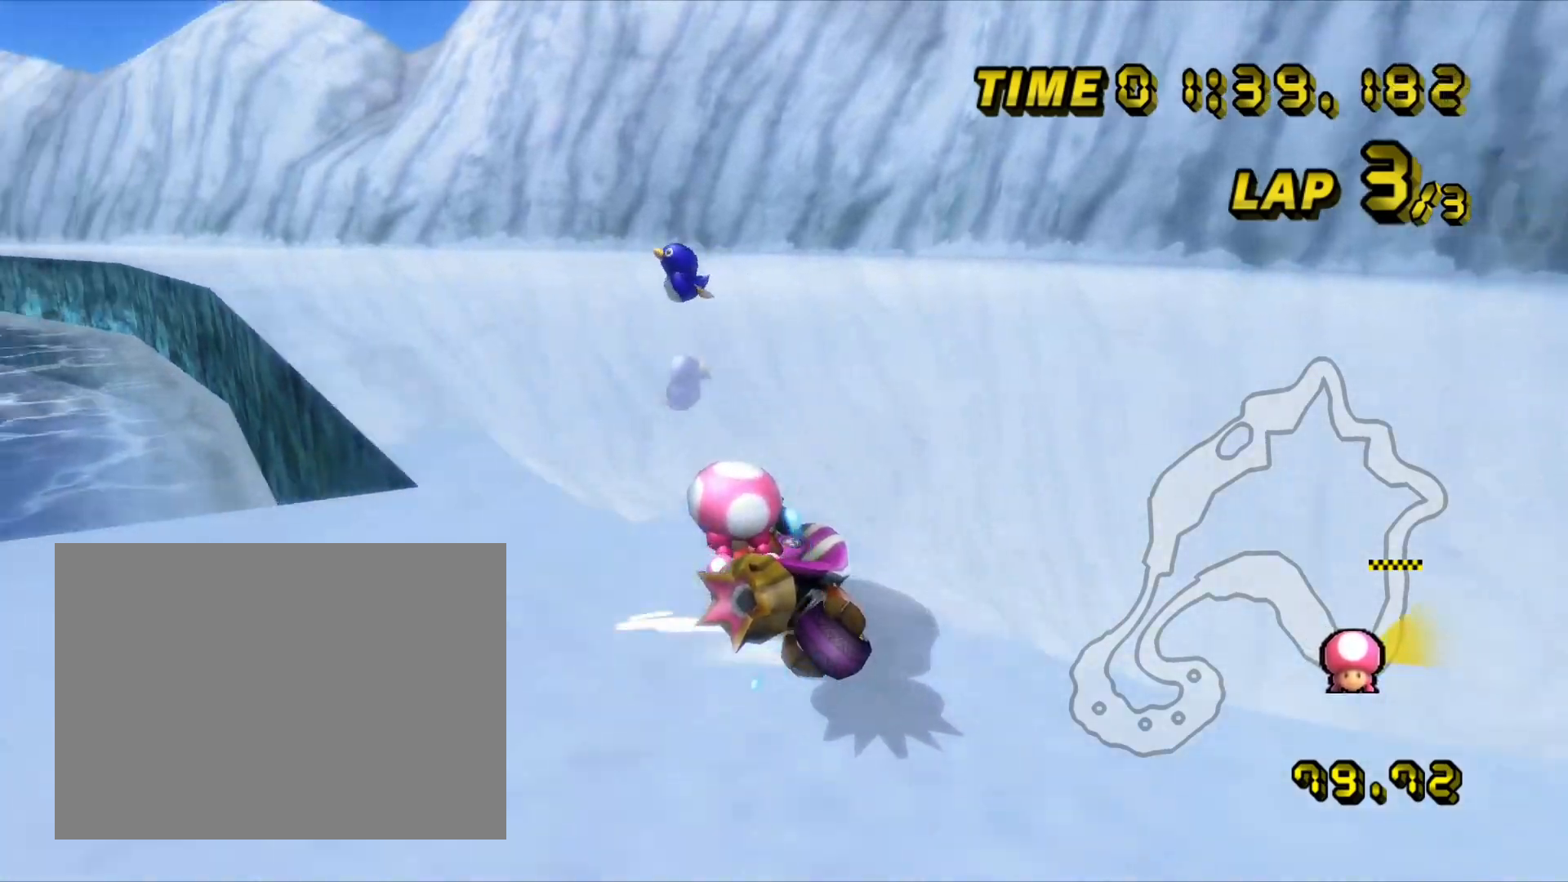
{"dt_ms": 500, "buttons": ["A"], "left_stick": "center", "events": [[383, "R1", "up"], [417, "left_stick", "center"]]}
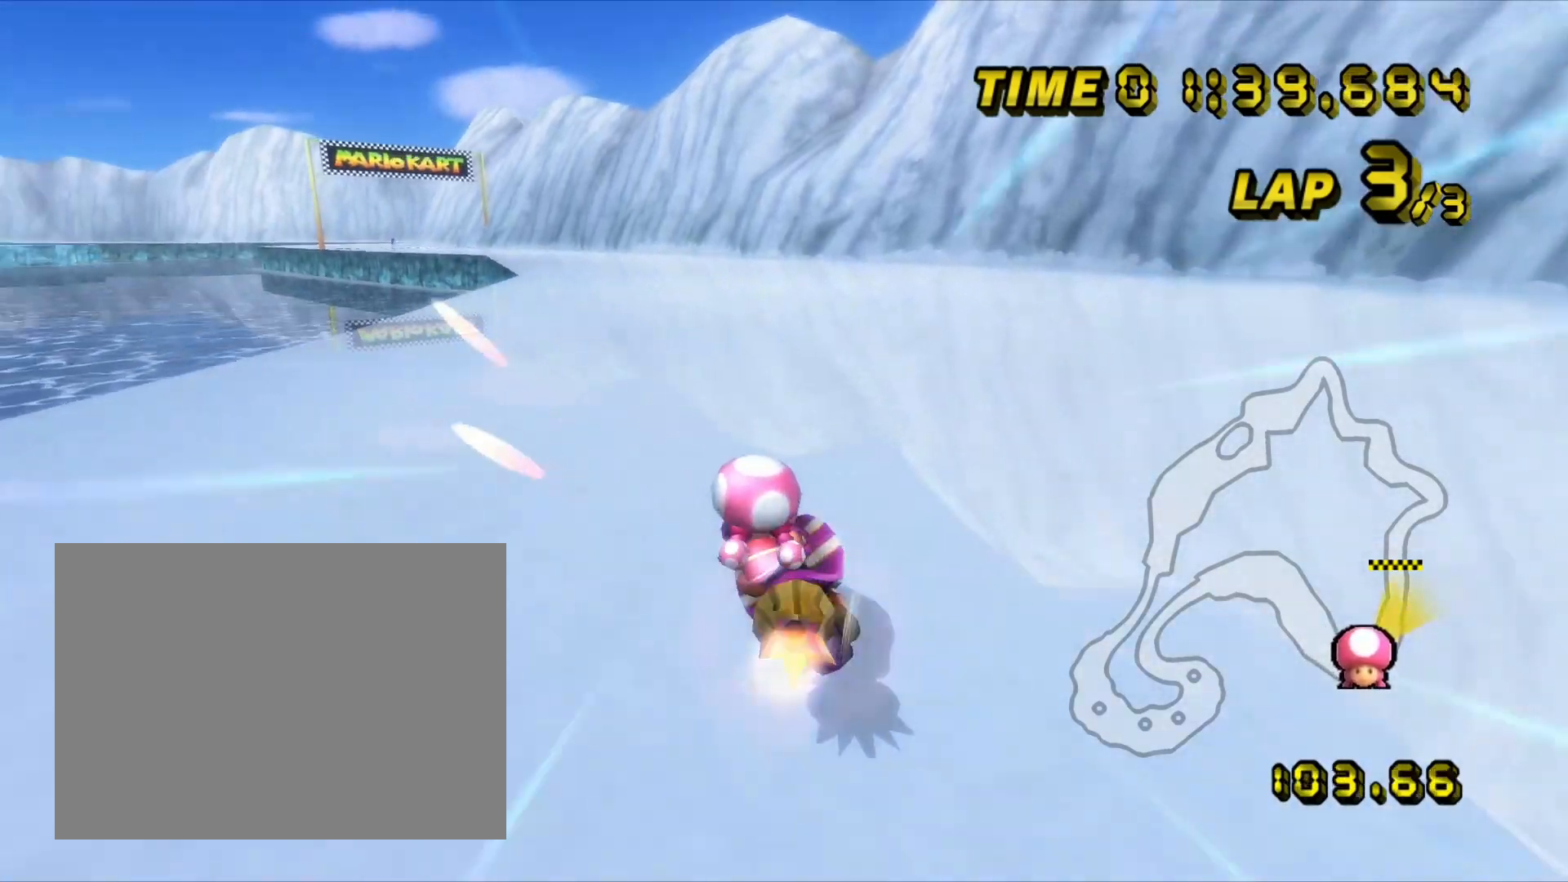
{"dt_ms": 500, "buttons": ["A"], "left_stick": "center", "events": []}
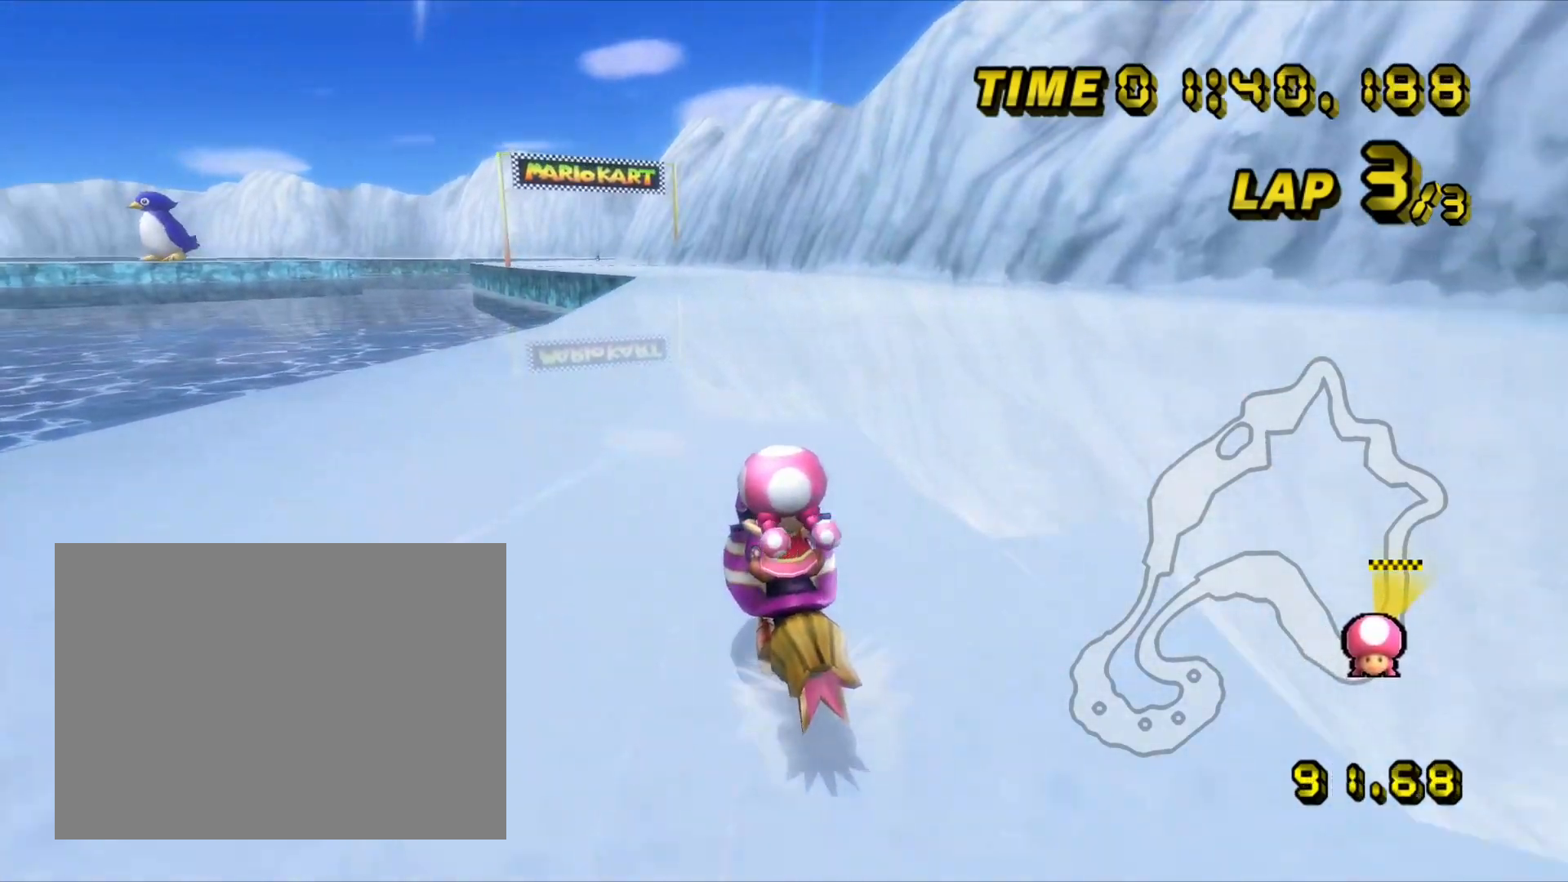
{"dt_ms": 500, "buttons": ["A"], "left_stick": "center", "events": []}
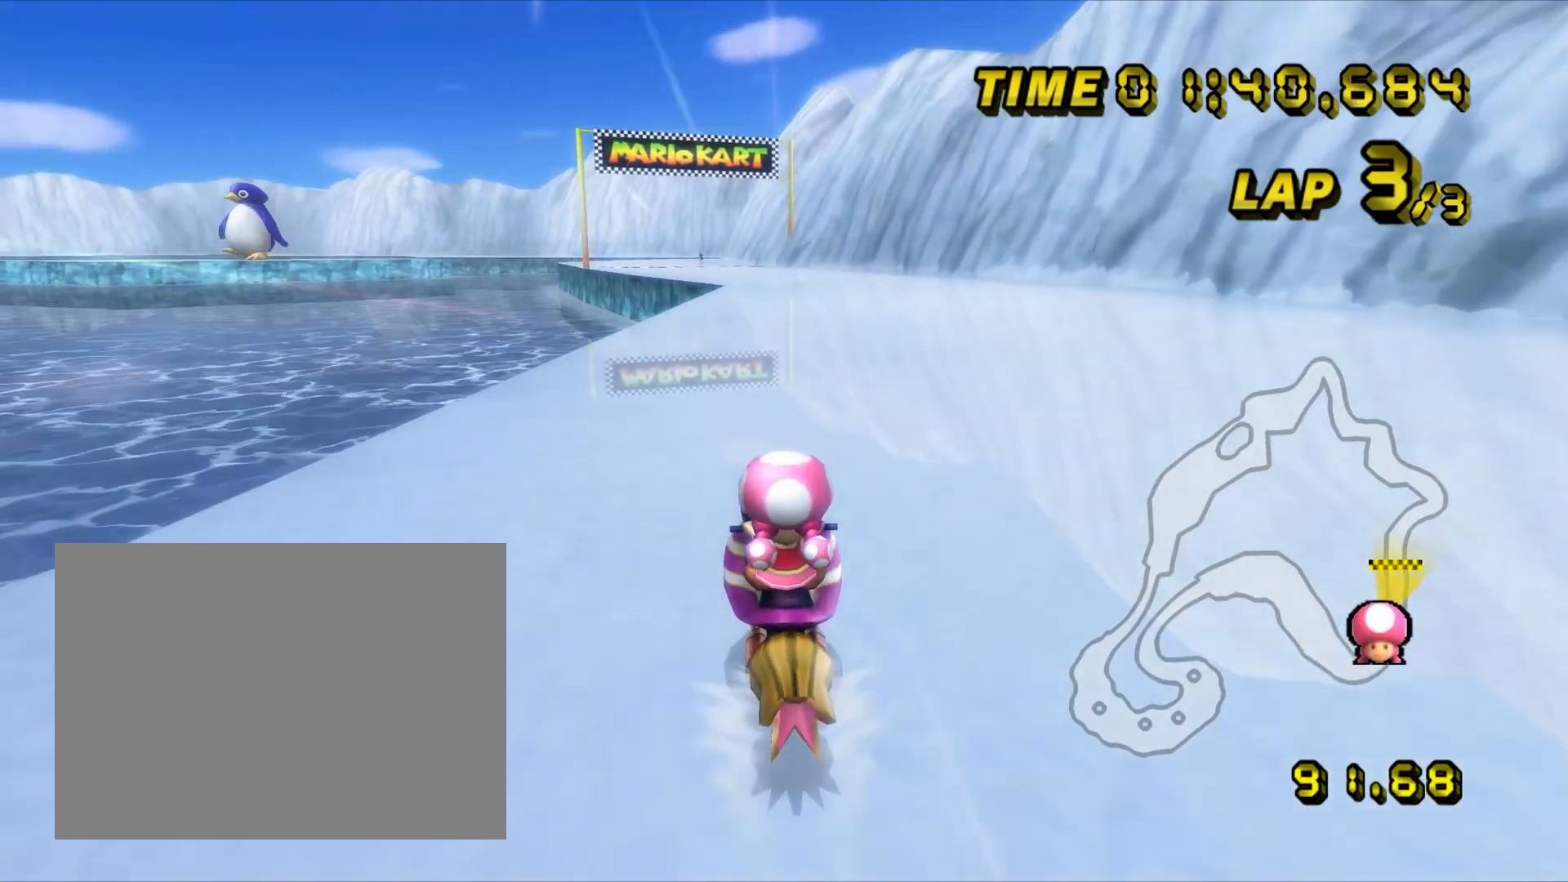
{"dt_ms": 500, "buttons": ["A"], "left_stick": "center", "events": [[183, "left_stick", "left"], [267, "left_stick", "center"], [367, "left_stick", "left"], [467, "left_stick", "center"]]}
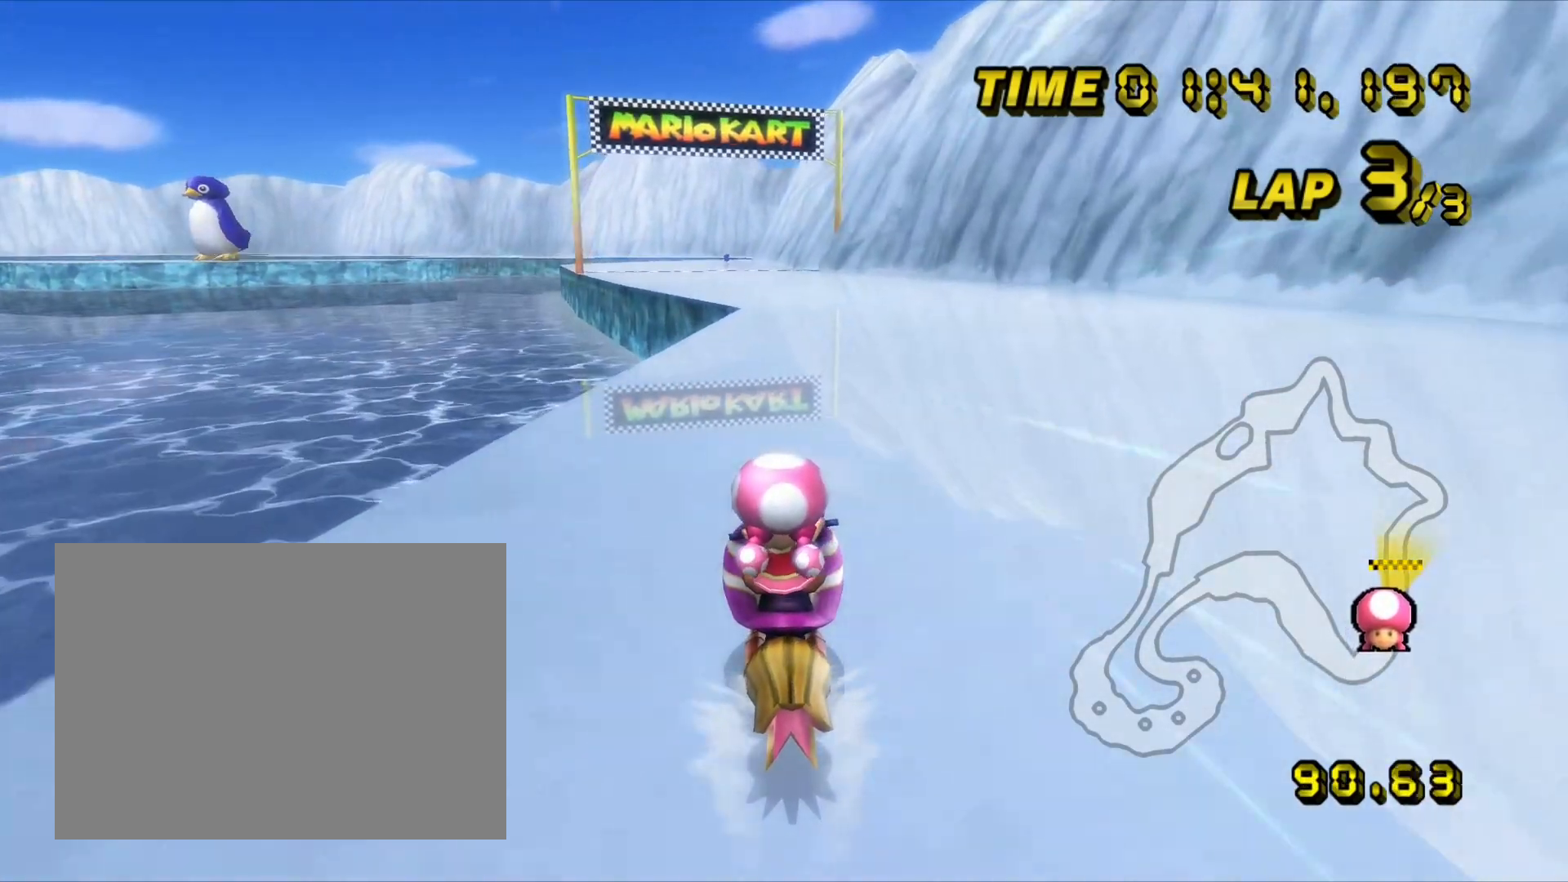
{"dt_ms": 500, "buttons": ["A"], "left_stick": "left", "events": [[33, "left_stick", "left"], [117, "left_stick", "center"], [267, "left_stick", "left"], [350, "left_stick", "center"], [483, "left_stick", "left"]]}
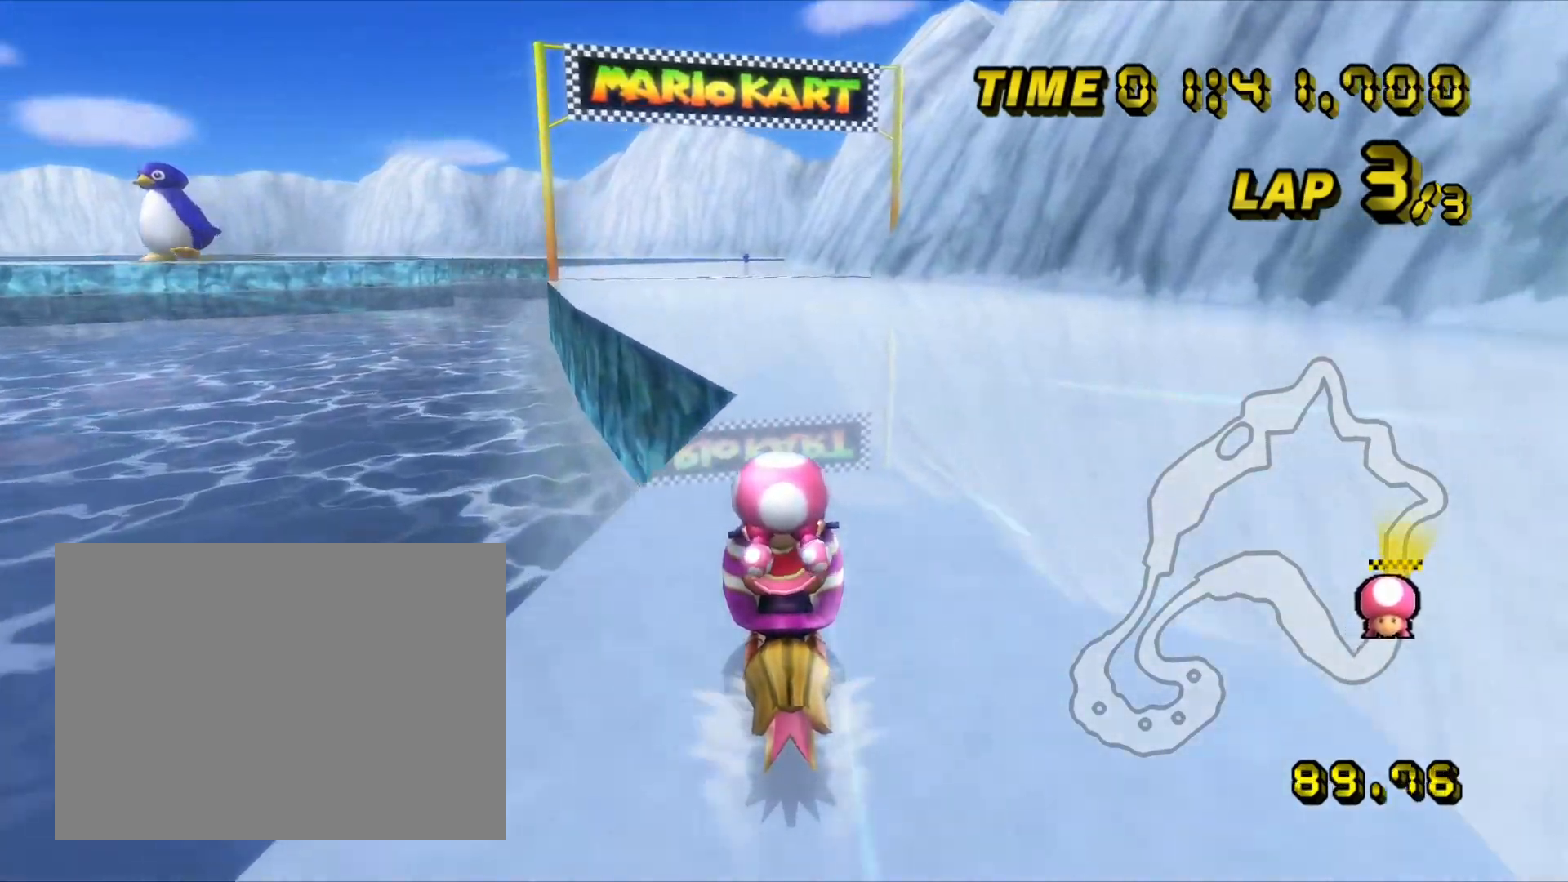
{"dt_ms": 1000, "buttons": ["A"], "left_stick": "center", "events": [[150, "left_stick", "center"]]}